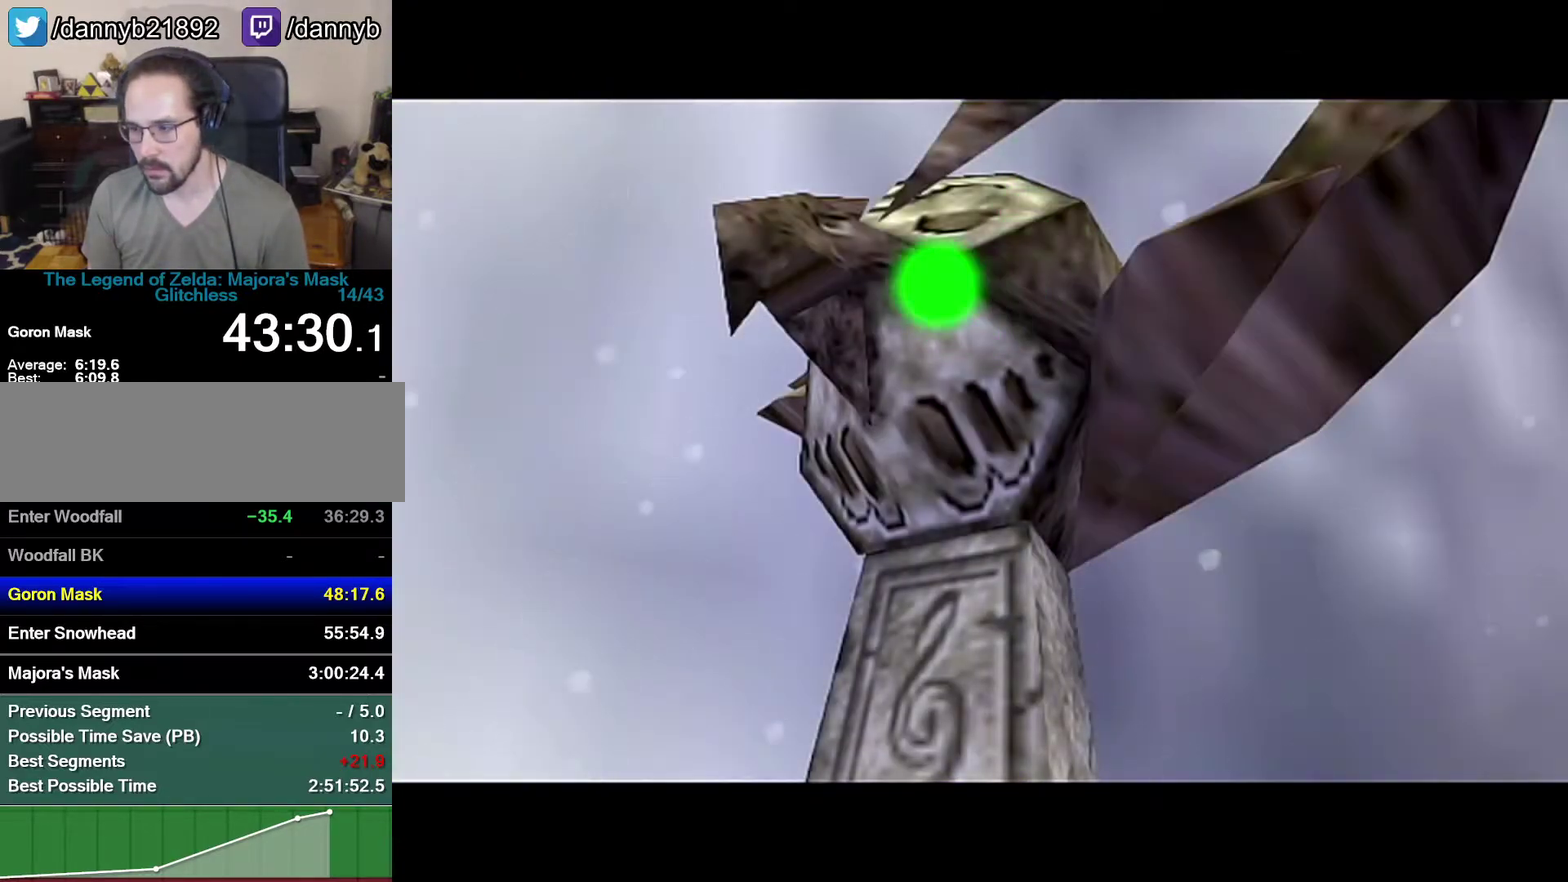
Gameplay with a controller (Nintendo layout); each line is a JSON object with the inputs held at the frame after it. "events" lists button and stick changes between this image and that frame as [ms after this image, input, new state], when the widget could be followed in between. Not read: L3 R3.
{"buttons": ["Z"], "left_stick": "center", "events": [[333, "left_stick", "down-right"], [483, "Z", "down"], [483, "left_stick", "center"]]}
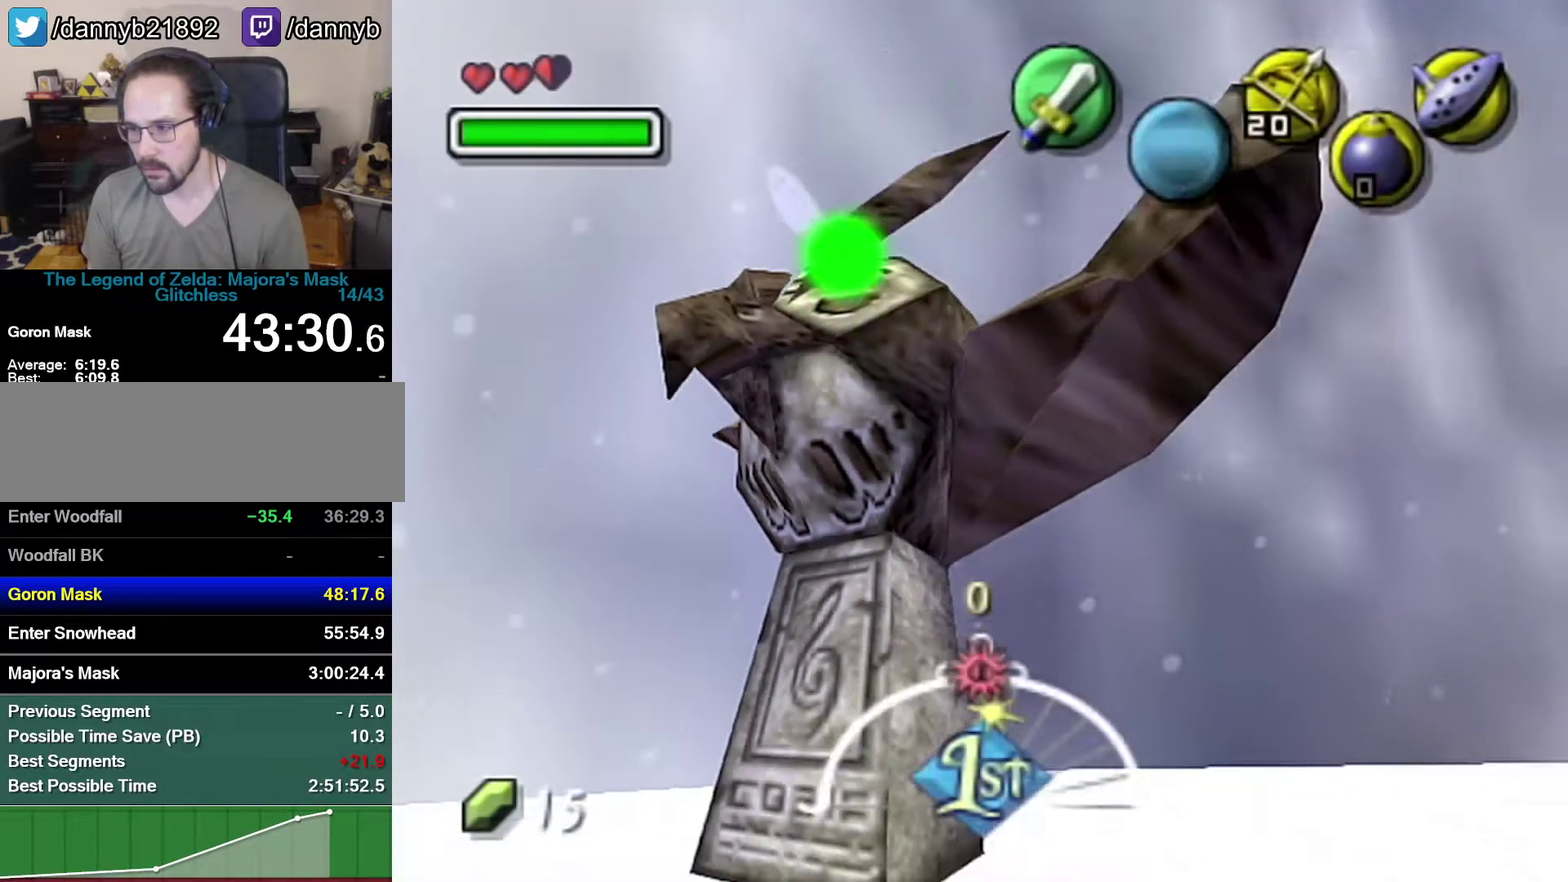
{"buttons": [], "left_stick": "down-left", "events": [[217, "Z", "up"], [500, "left_stick", "down-left"]]}
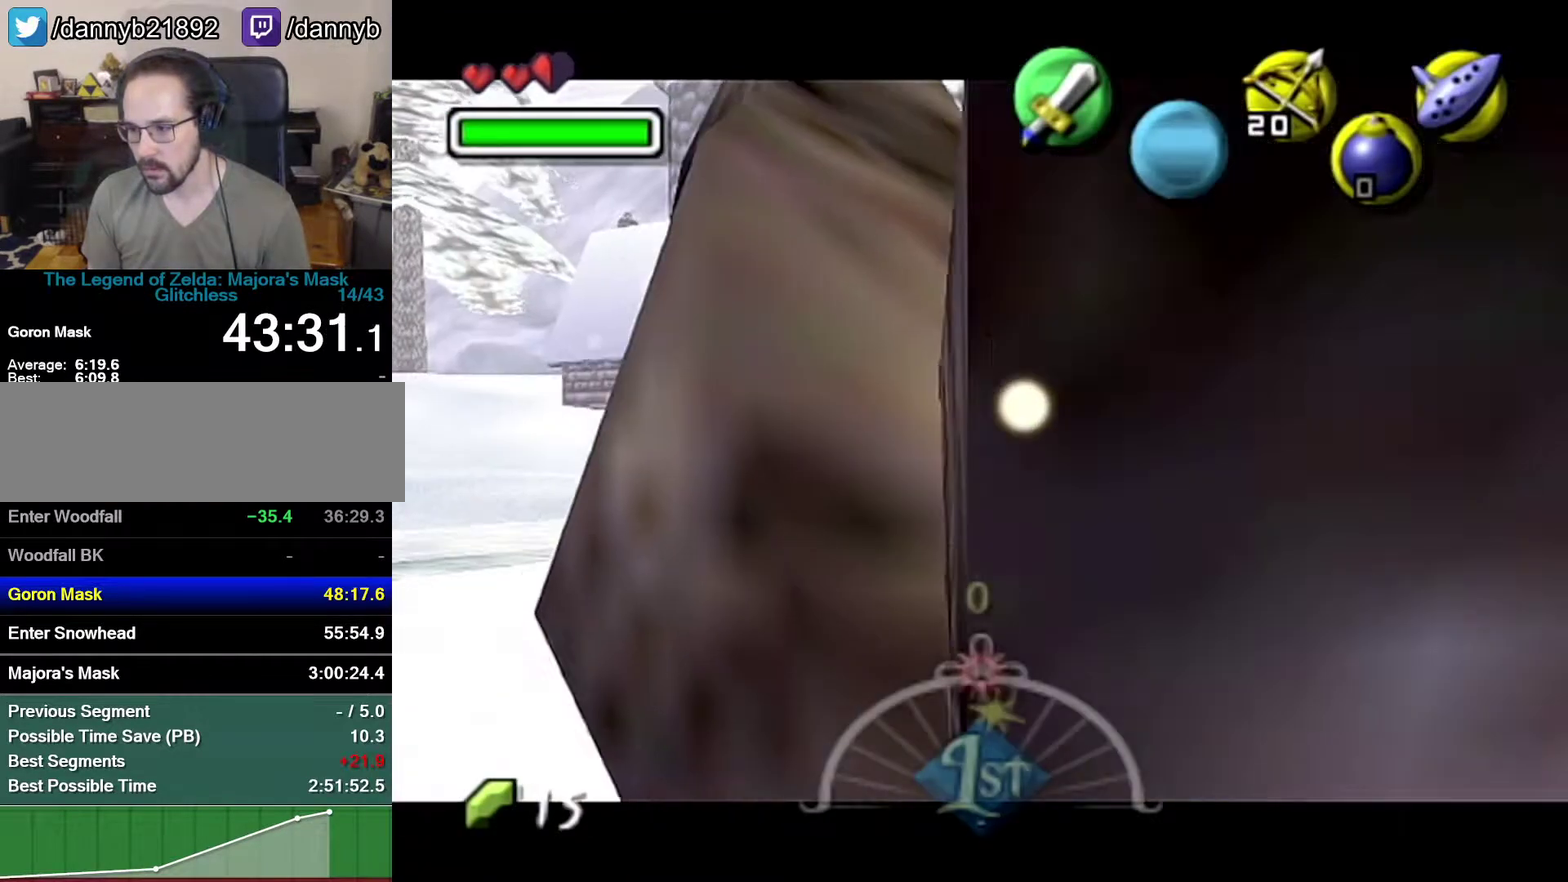
{"buttons": [], "left_stick": "center", "events": [[183, "Z", "down"], [183, "left_stick", "center"], [300, "Z", "up"]]}
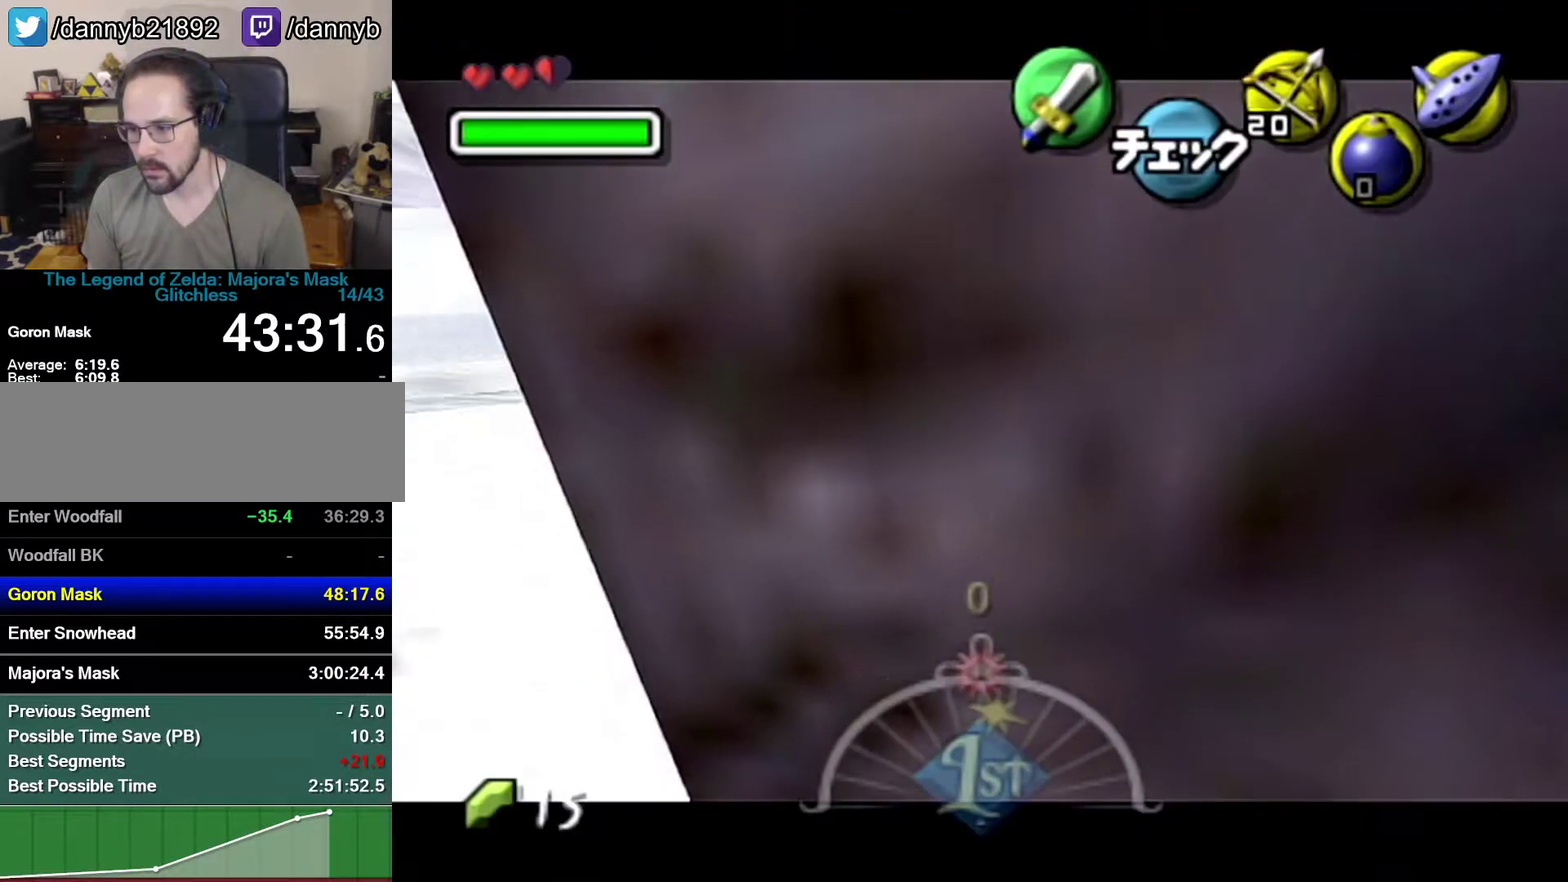
{"buttons": [], "left_stick": "down", "events": [[400, "left_stick", "down-left"], [467, "left_stick", "down"]]}
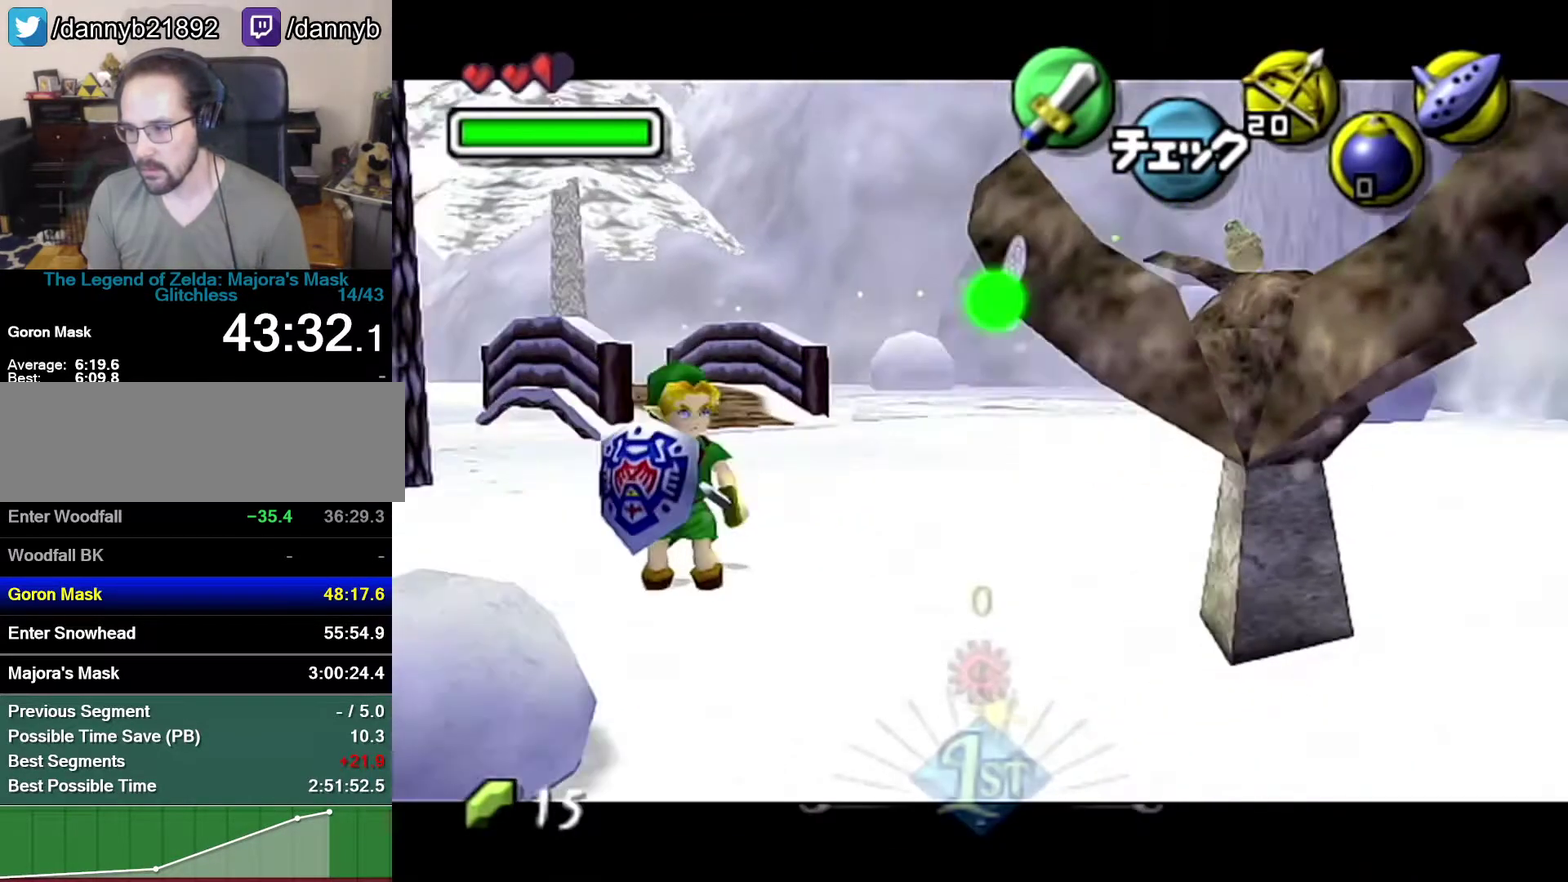
{"buttons": ["B", "R1"], "left_stick": "center", "events": [[433, "R1", "down"], [467, "B", "down"], [500, "left_stick", "center"]]}
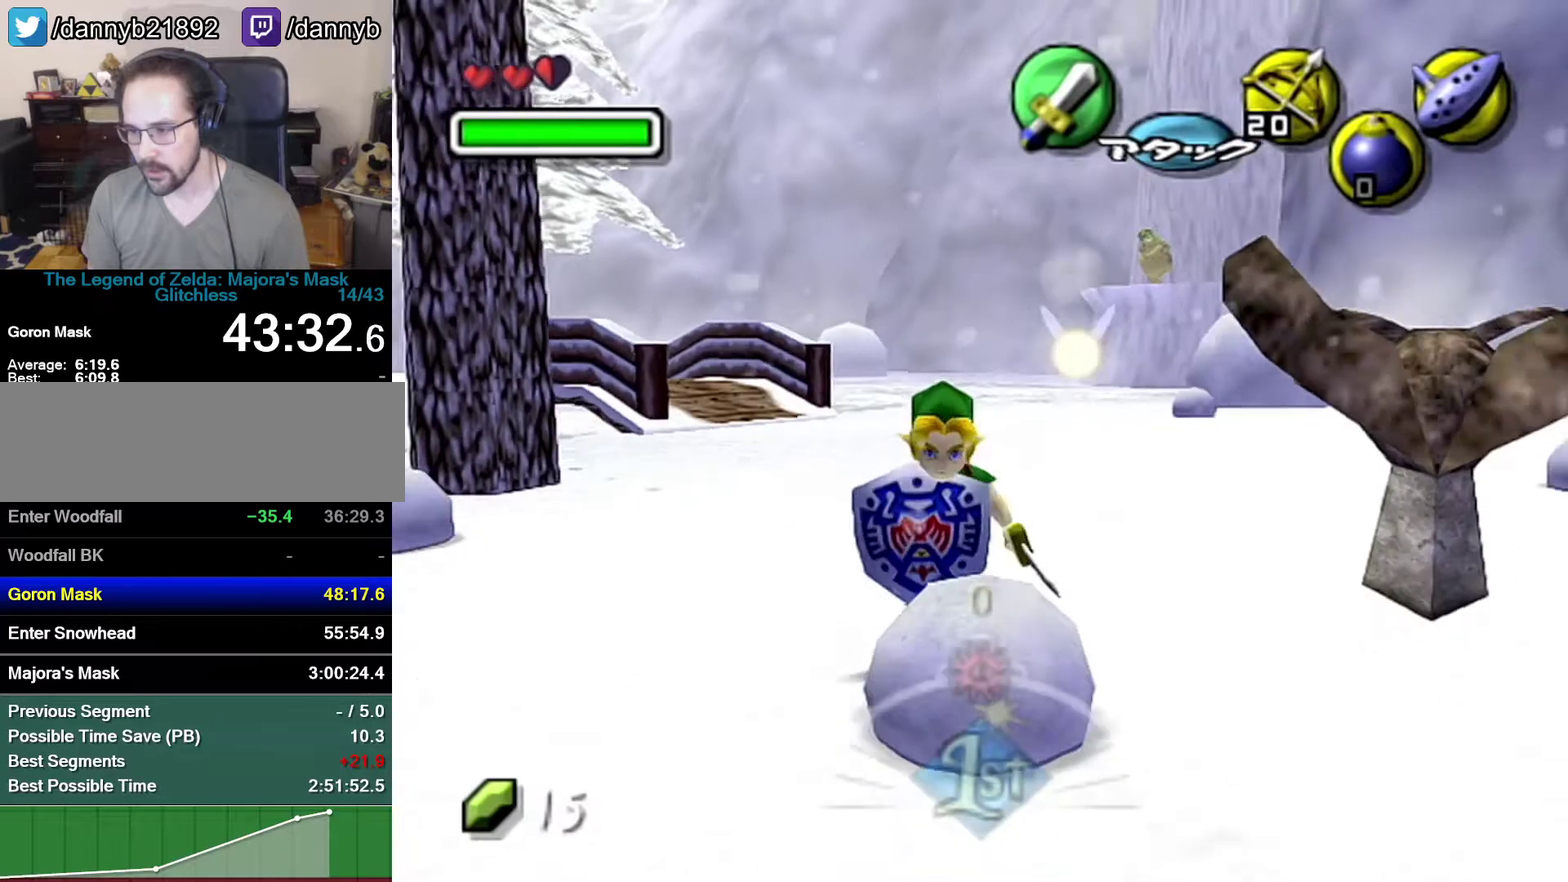
{"buttons": [], "left_stick": "down-left", "events": [[83, "B", "up"], [183, "R1", "up"], [400, "left_stick", "down-left"]]}
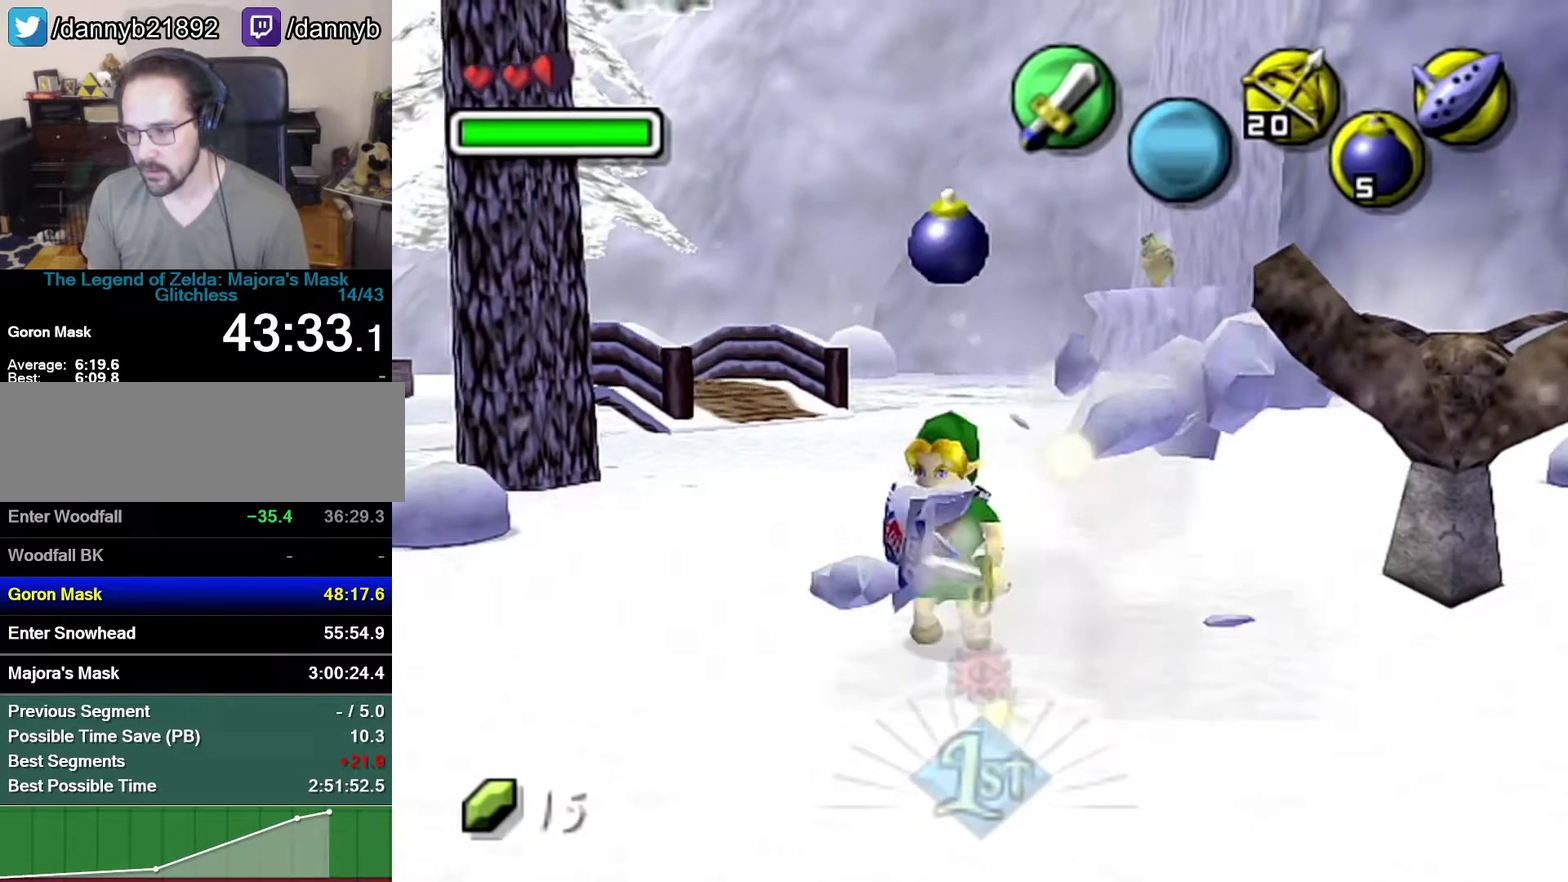
{"buttons": [], "left_stick": "up", "events": [[150, "A", "down"], [233, "Z", "down"], [267, "A", "up"], [300, "left_stick", "up"], [433, "Z", "up"]]}
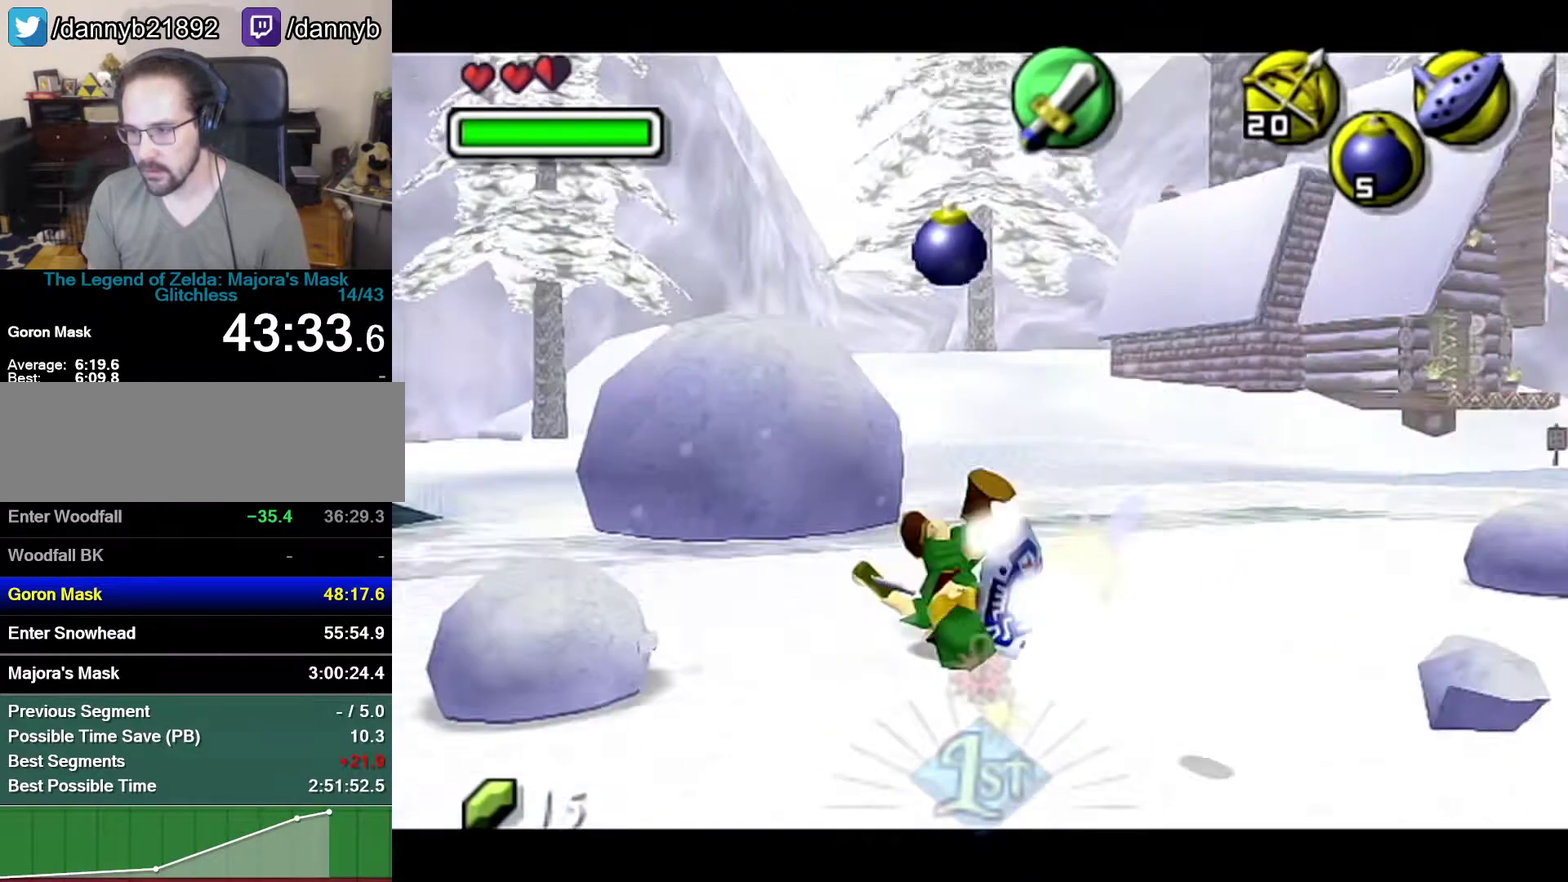
{"buttons": [], "left_stick": "up-right", "events": [[283, "left_stick", "up-right"]]}
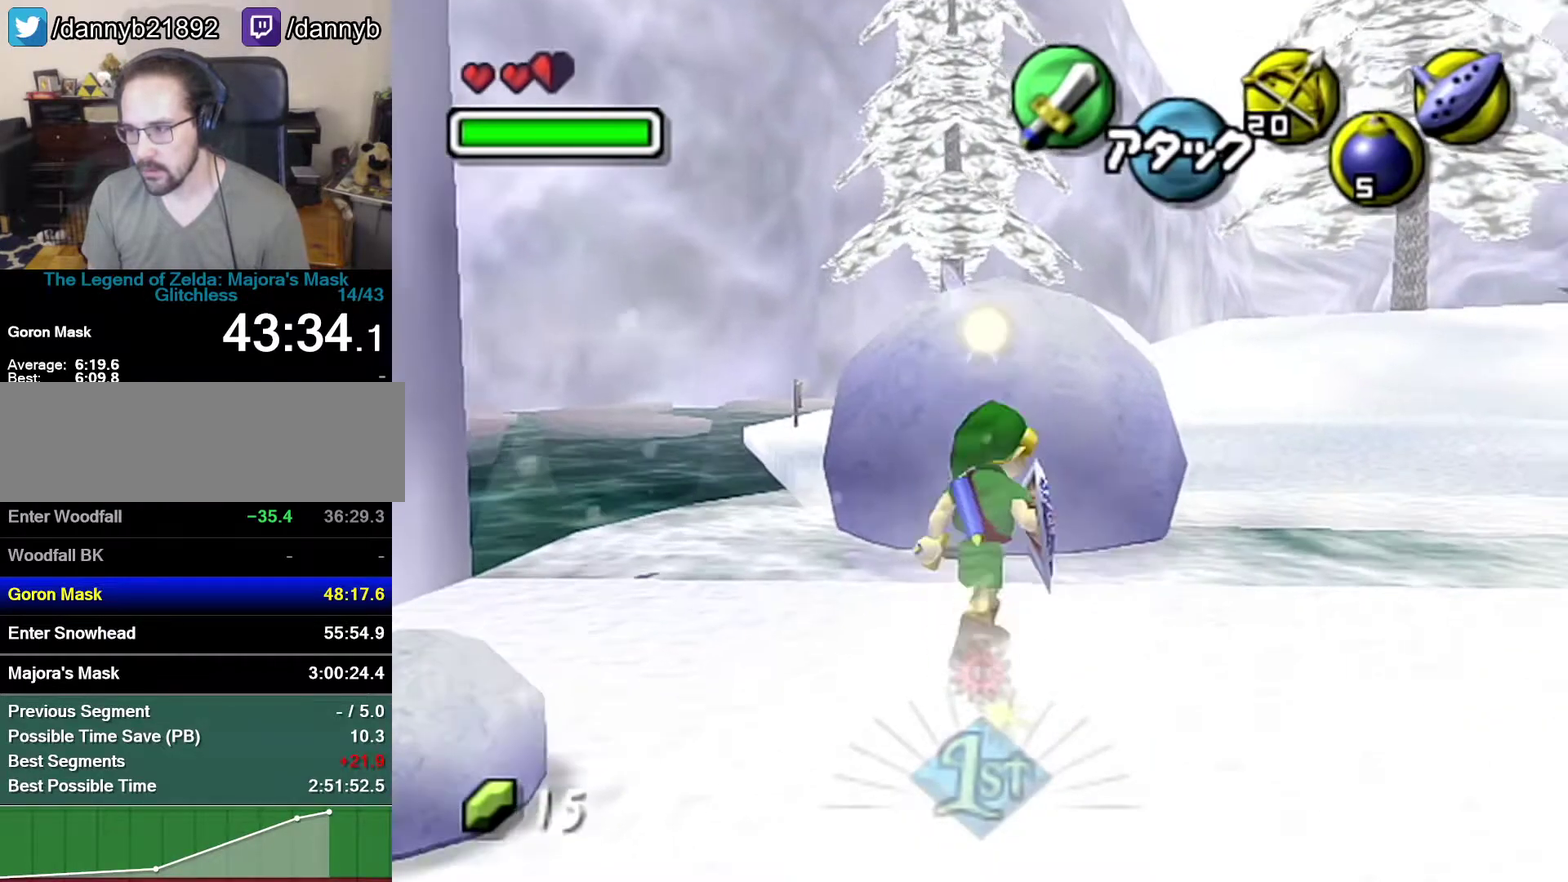
{"buttons": [], "left_stick": "up", "events": [[433, "left_stick", "up"]]}
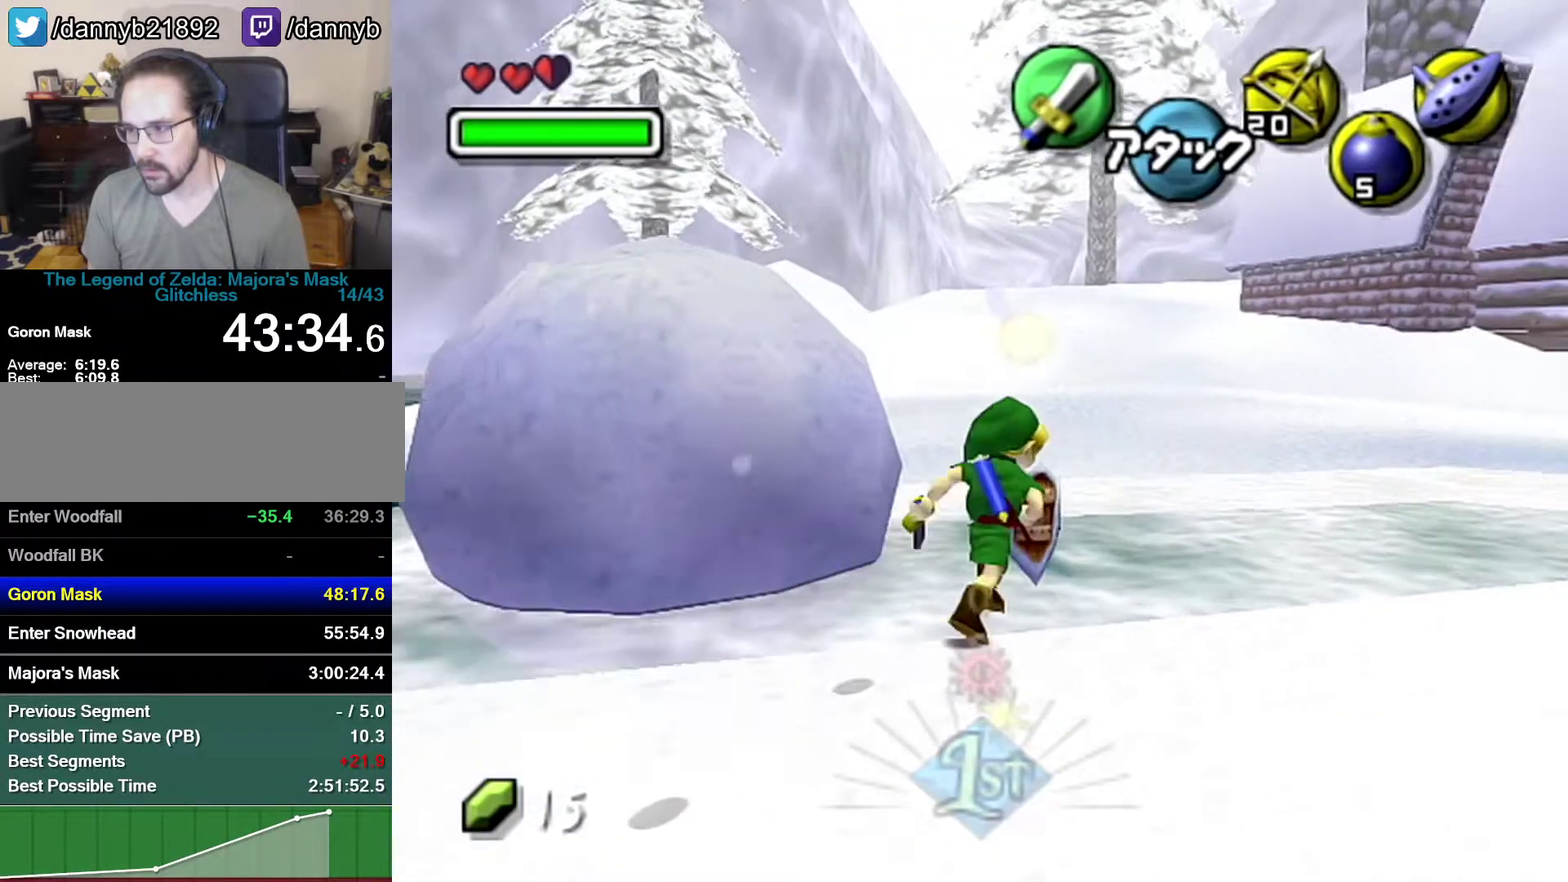
{"buttons": ["Z"], "left_stick": "down", "events": [[217, "Z", "down"], [400, "Z", "up"], [400, "left_stick", "down"], [483, "Z", "down"]]}
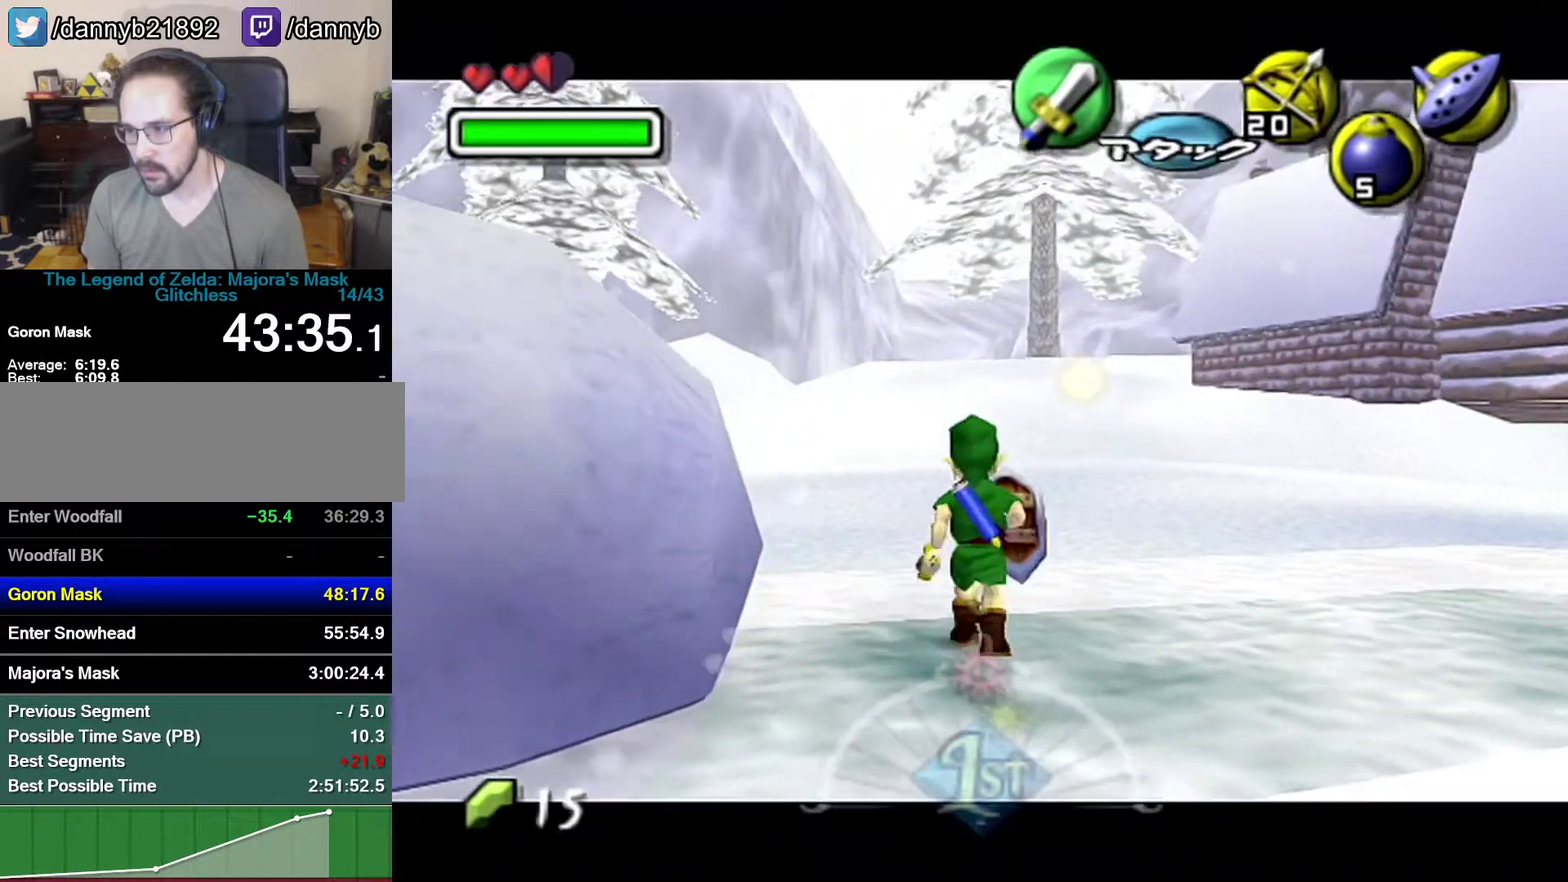
{"buttons": ["Z"], "left_stick": "down", "events": []}
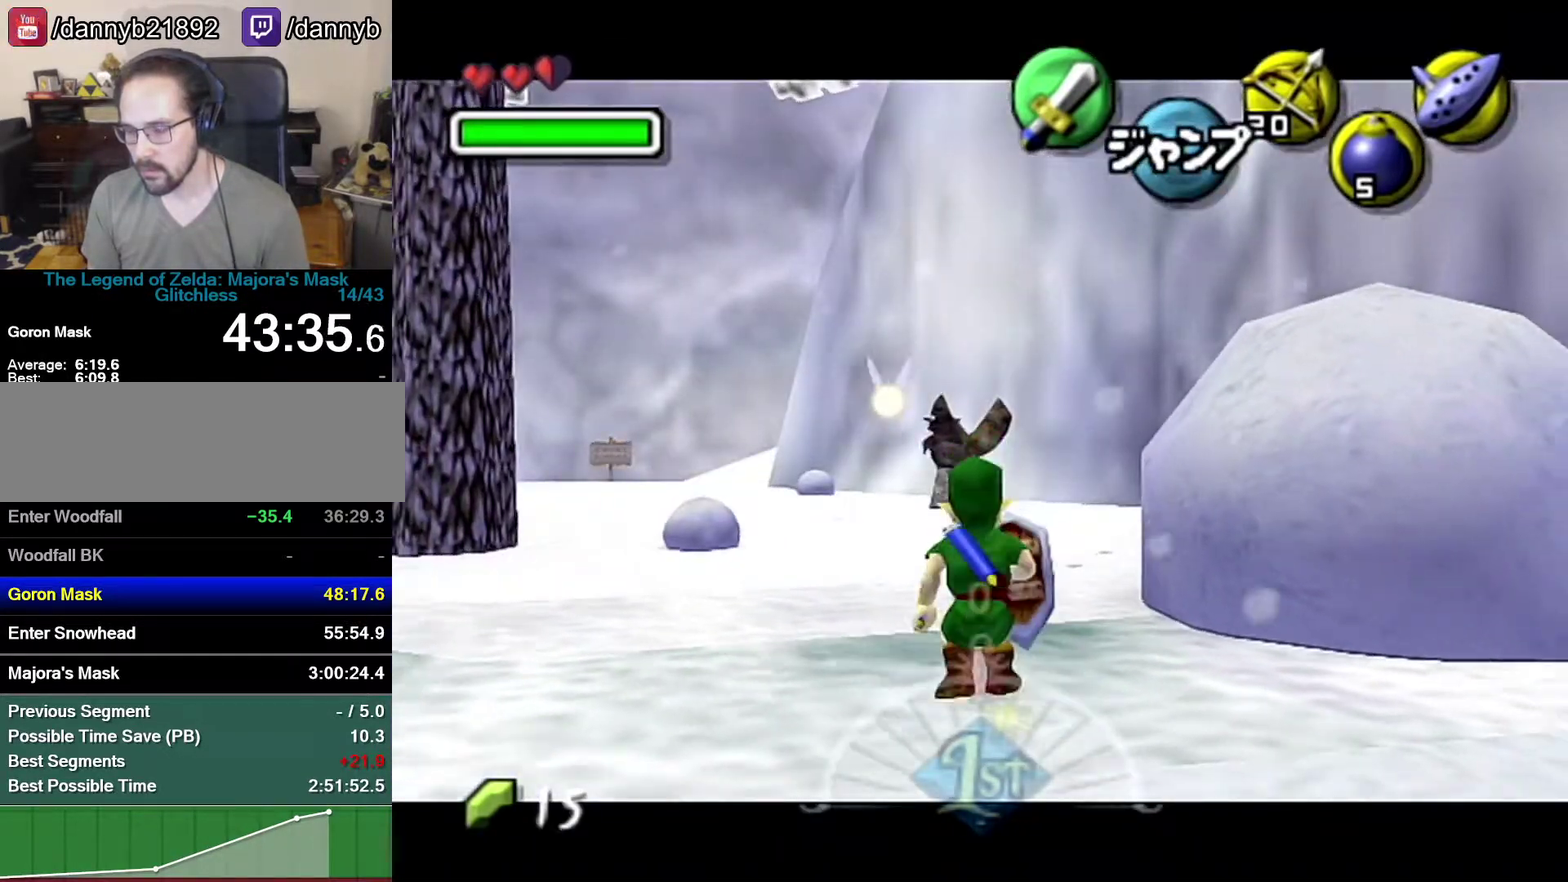
{"buttons": ["Z"], "left_stick": "down", "events": []}
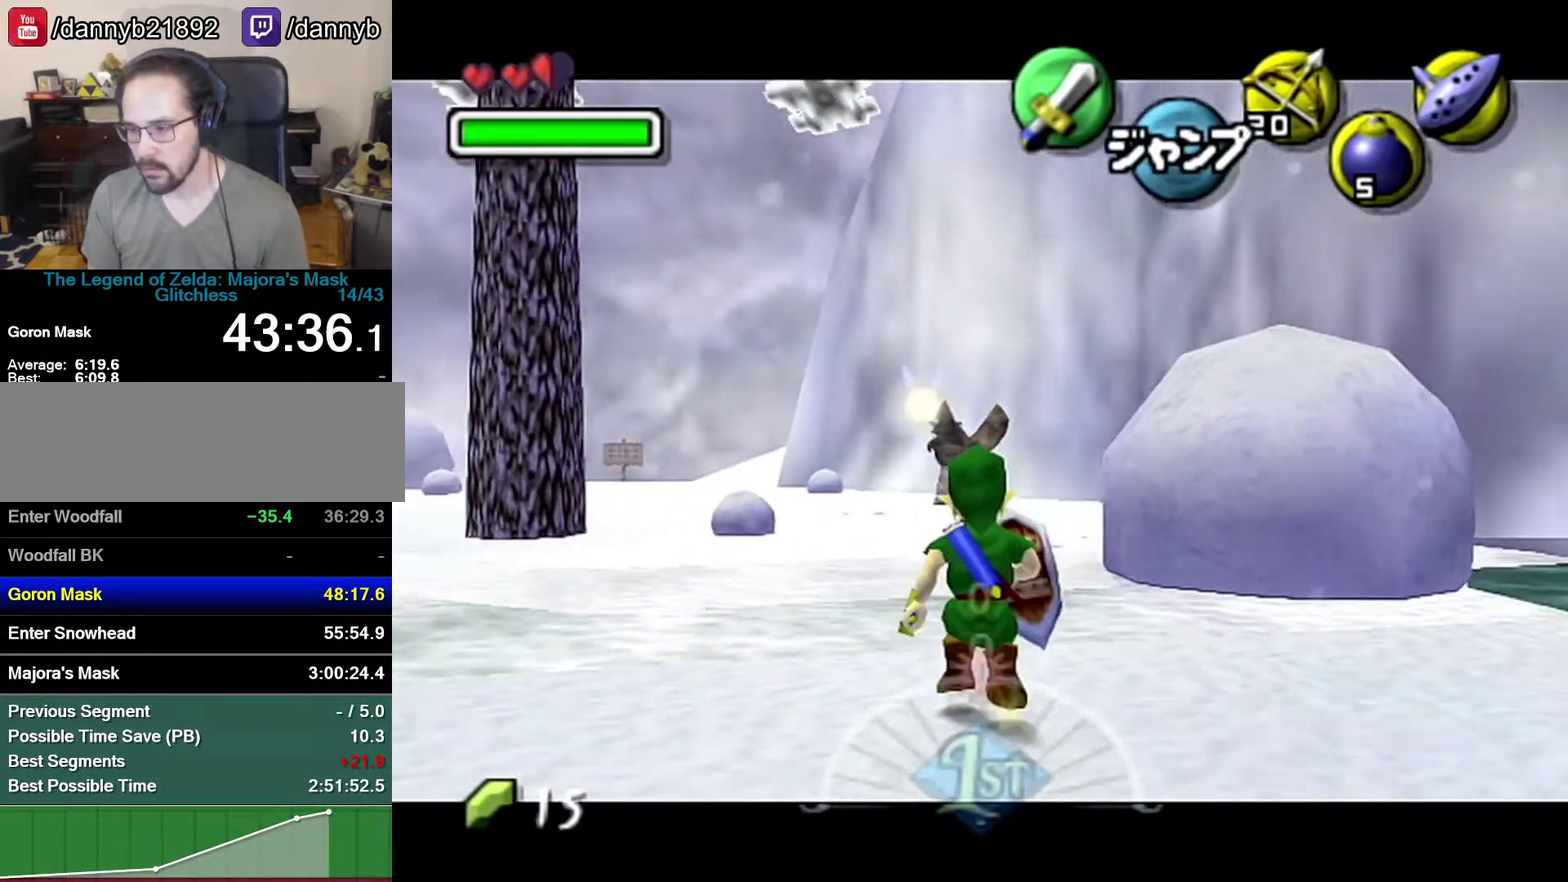
{"buttons": ["Z"], "left_stick": "down", "events": []}
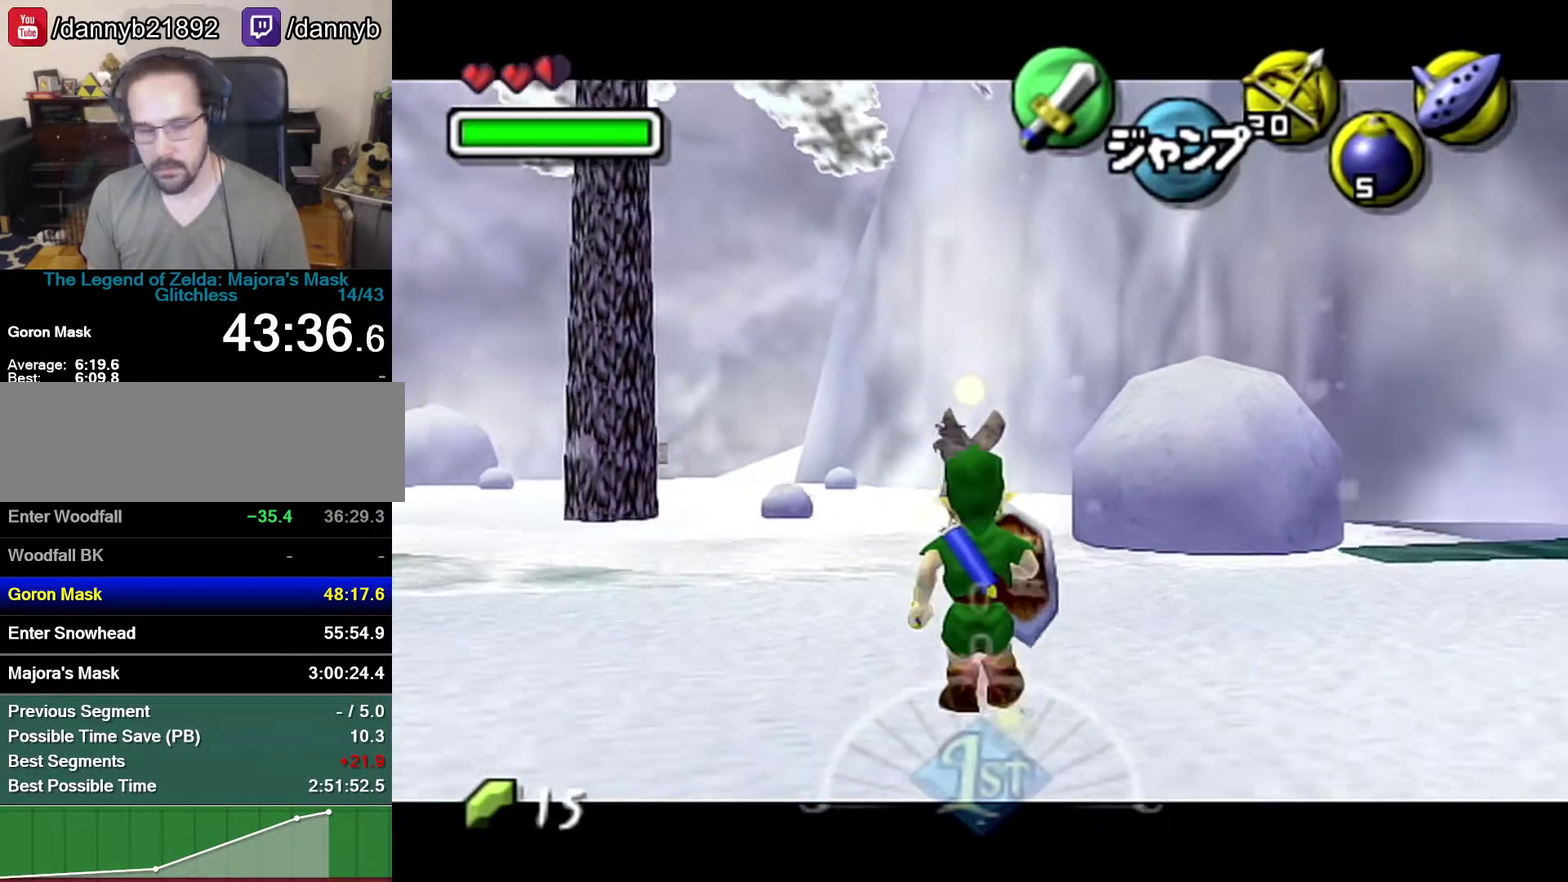
{"buttons": ["Z"], "left_stick": "down", "events": []}
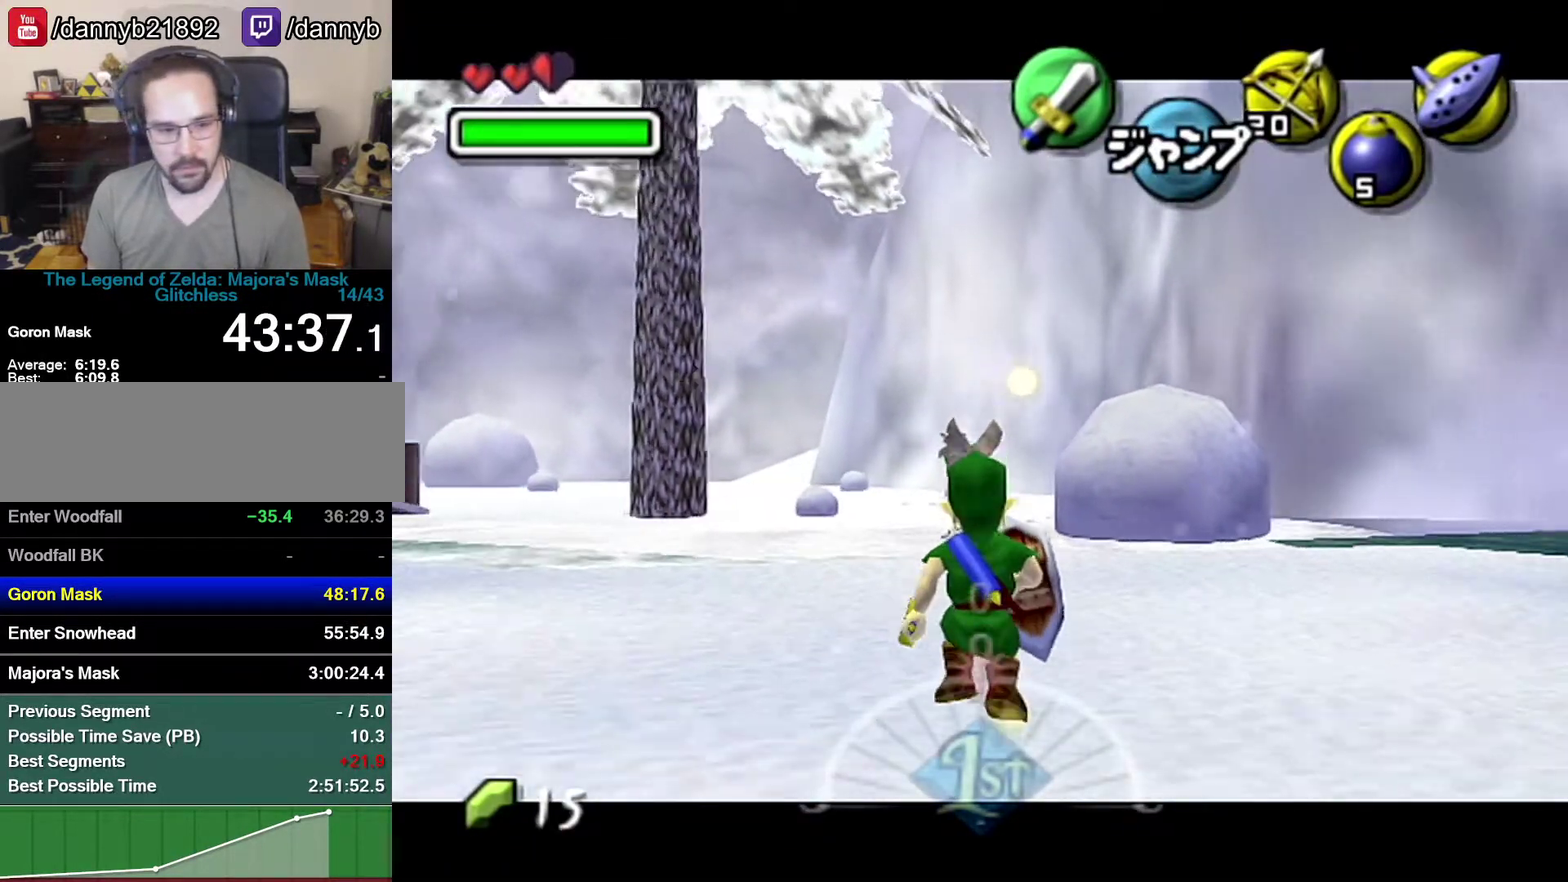
{"buttons": ["Z"], "left_stick": "down", "events": []}
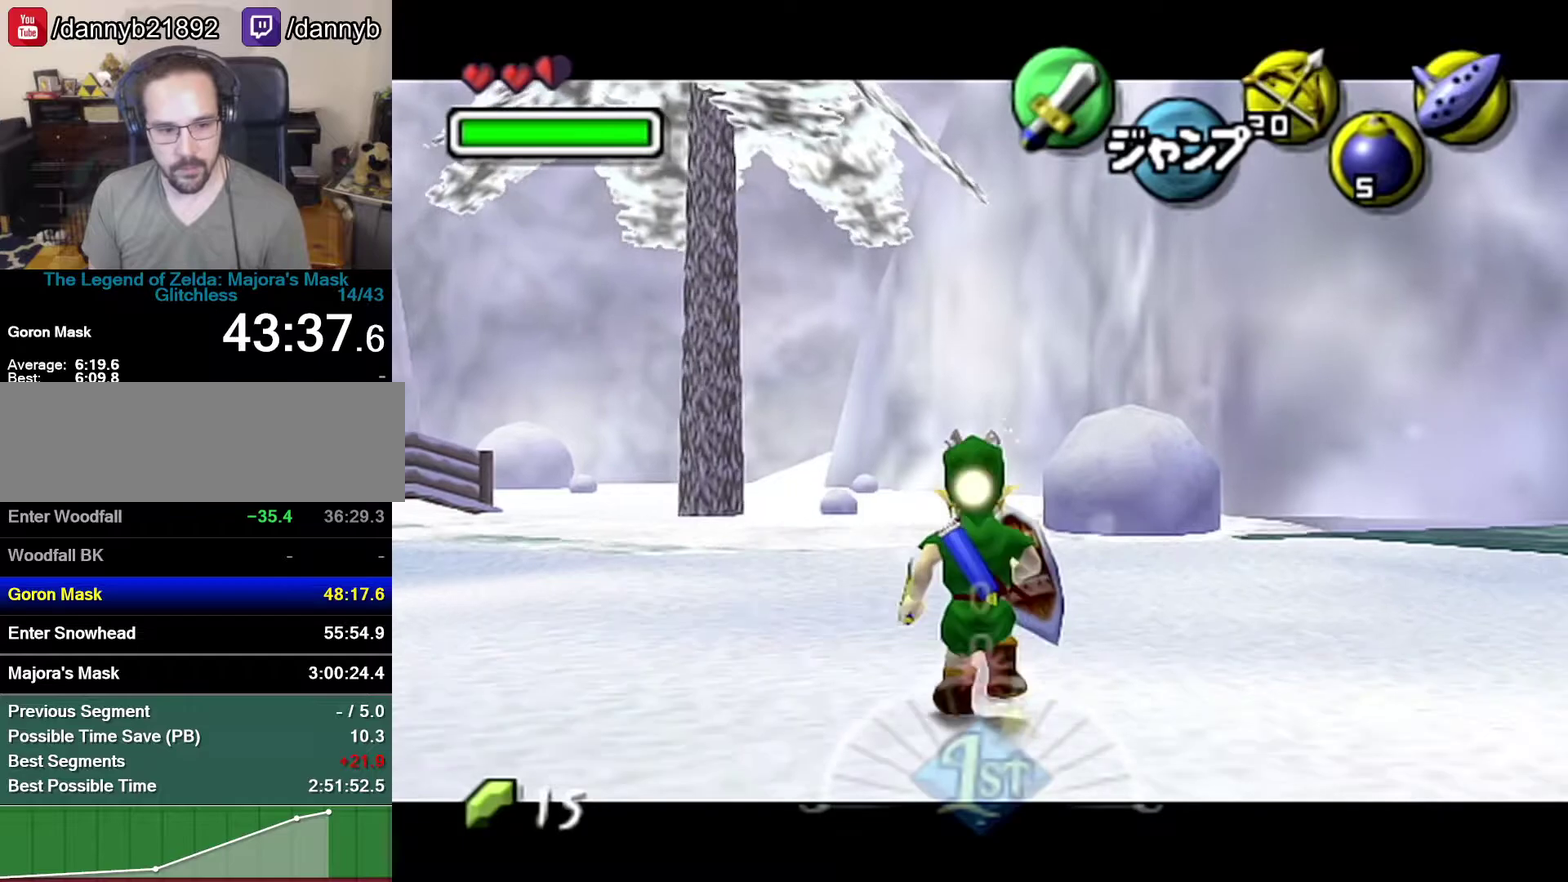
{"buttons": ["Z"], "left_stick": "down", "events": []}
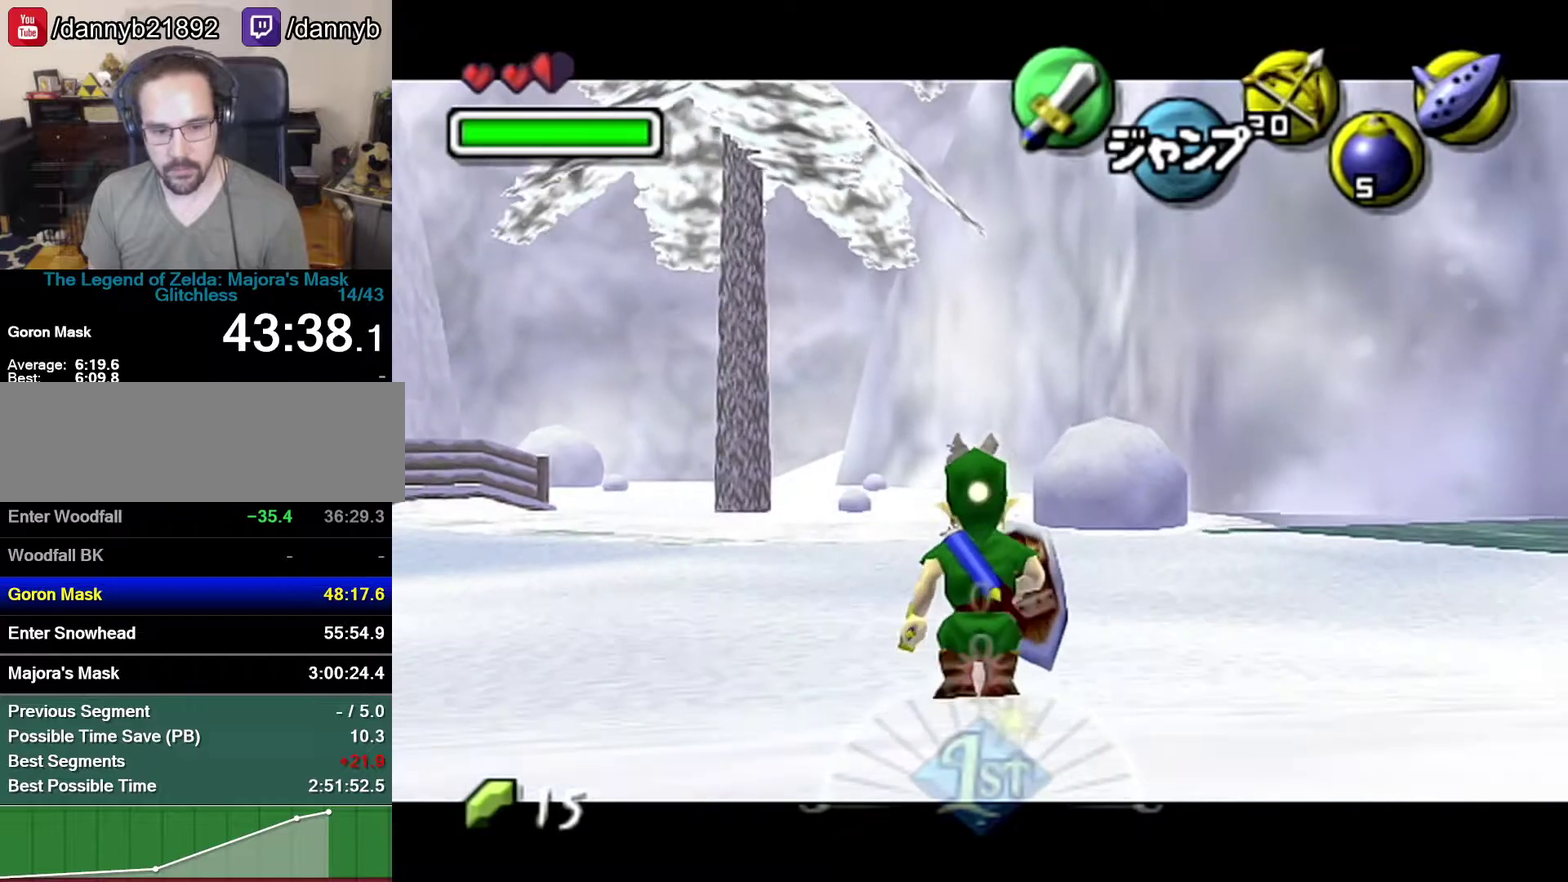
{"buttons": ["Z"], "left_stick": "down", "events": []}
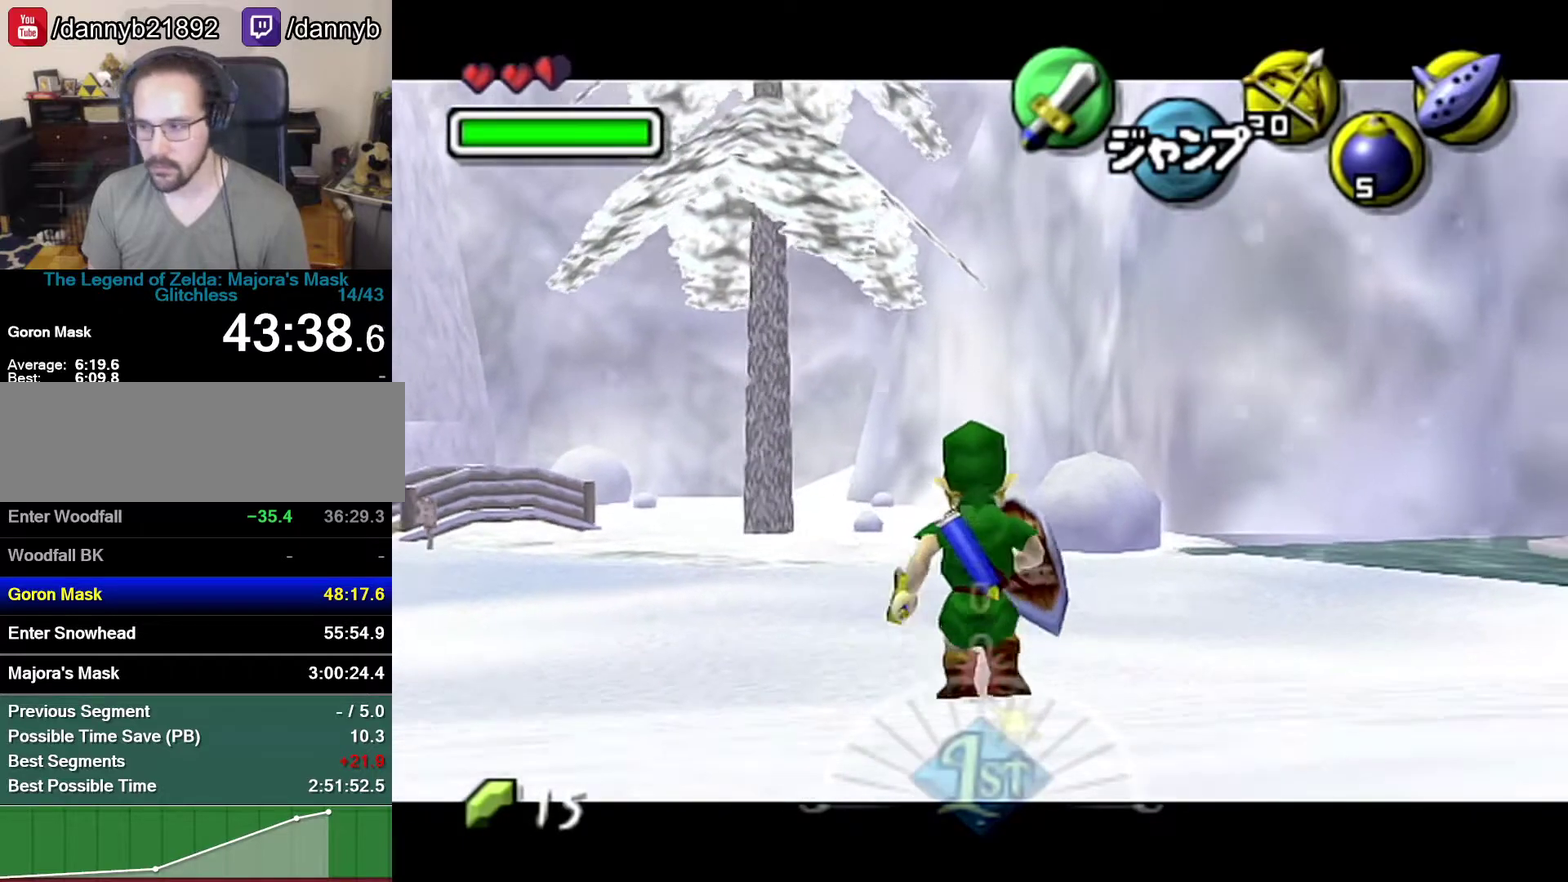
{"buttons": ["Z"], "left_stick": "down", "events": []}
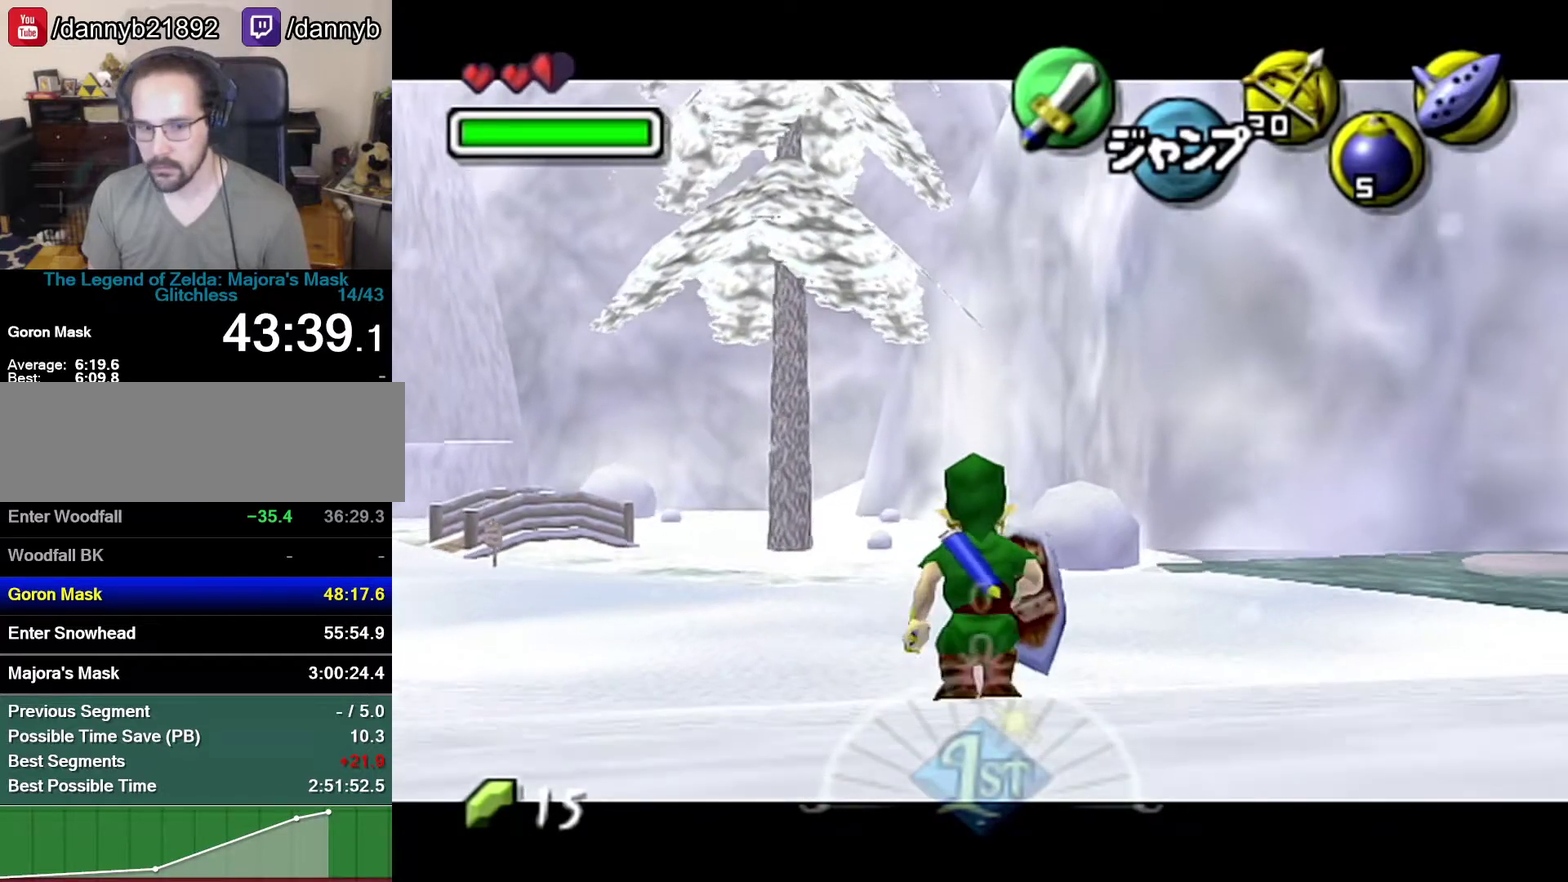
{"buttons": ["Z"], "left_stick": "down", "events": []}
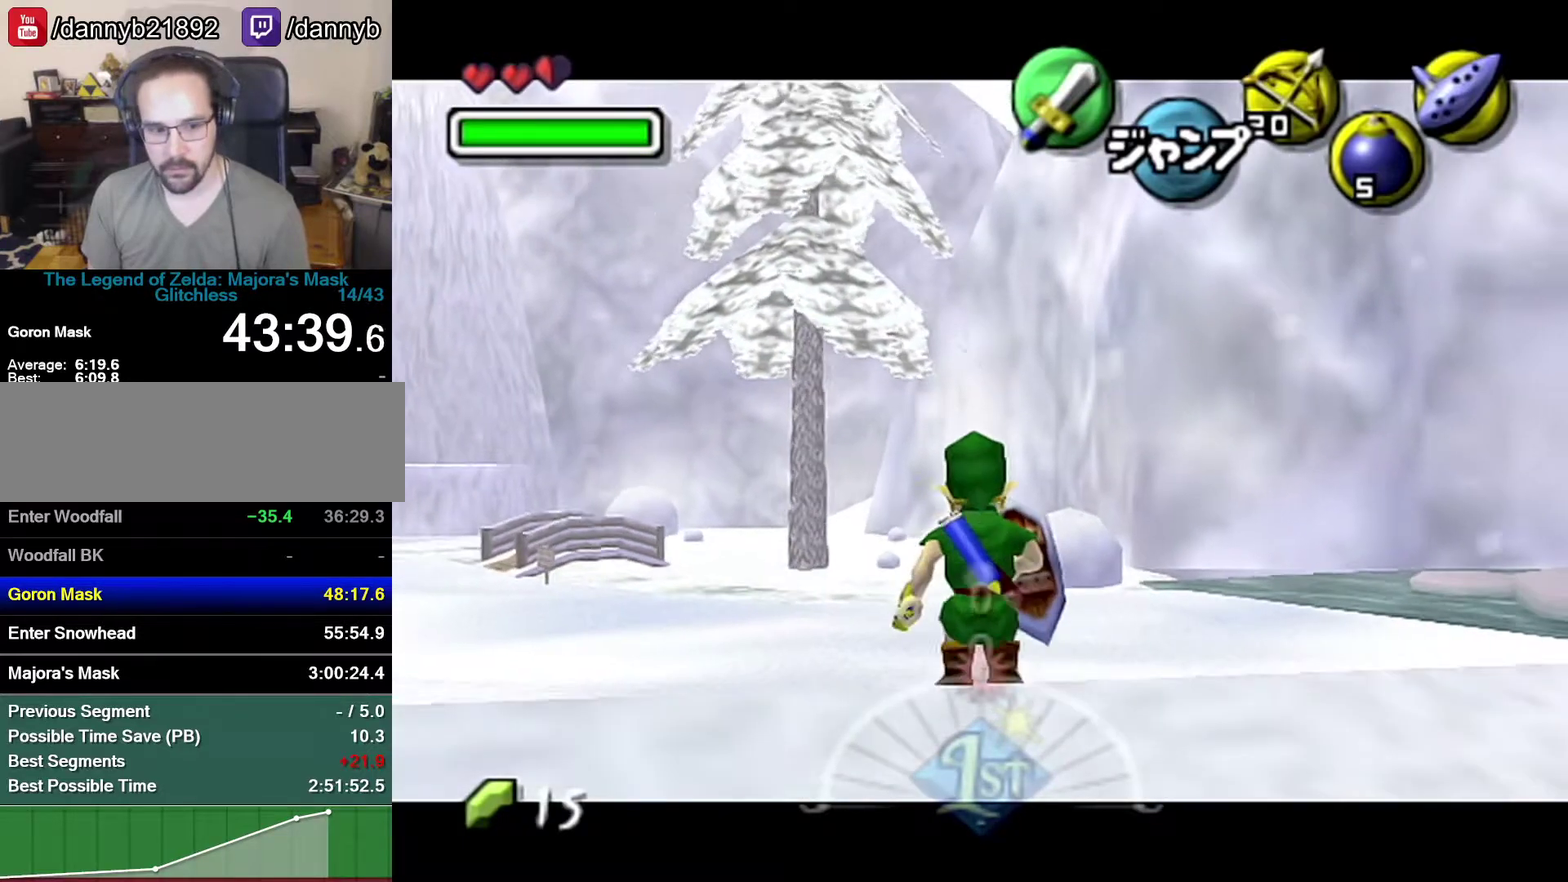
{"buttons": ["Z"], "left_stick": "down", "events": []}
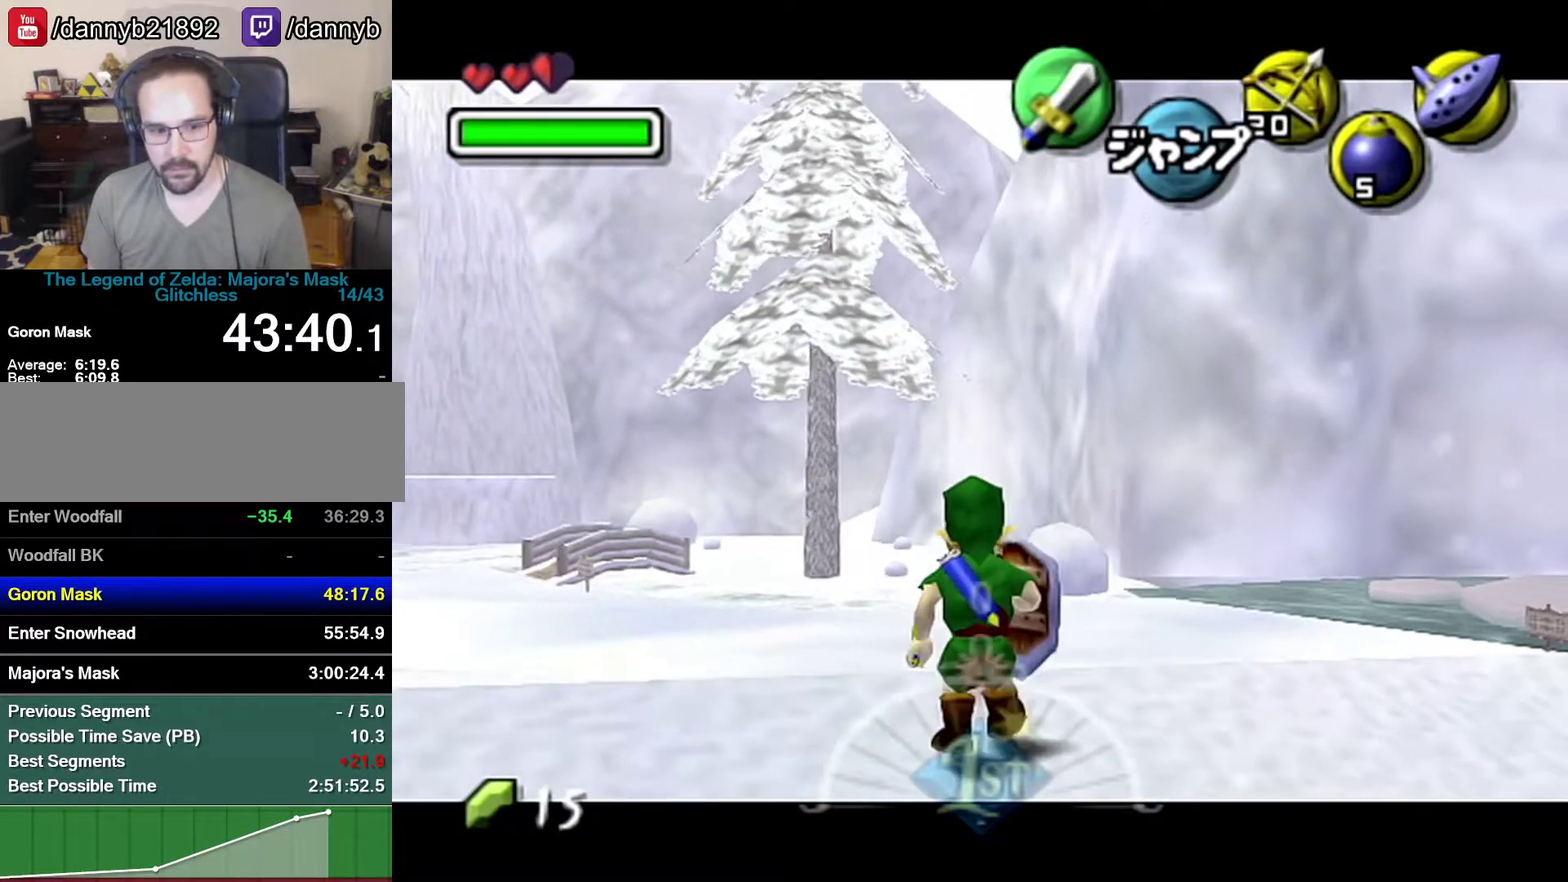
{"buttons": ["Z"], "left_stick": "down", "events": []}
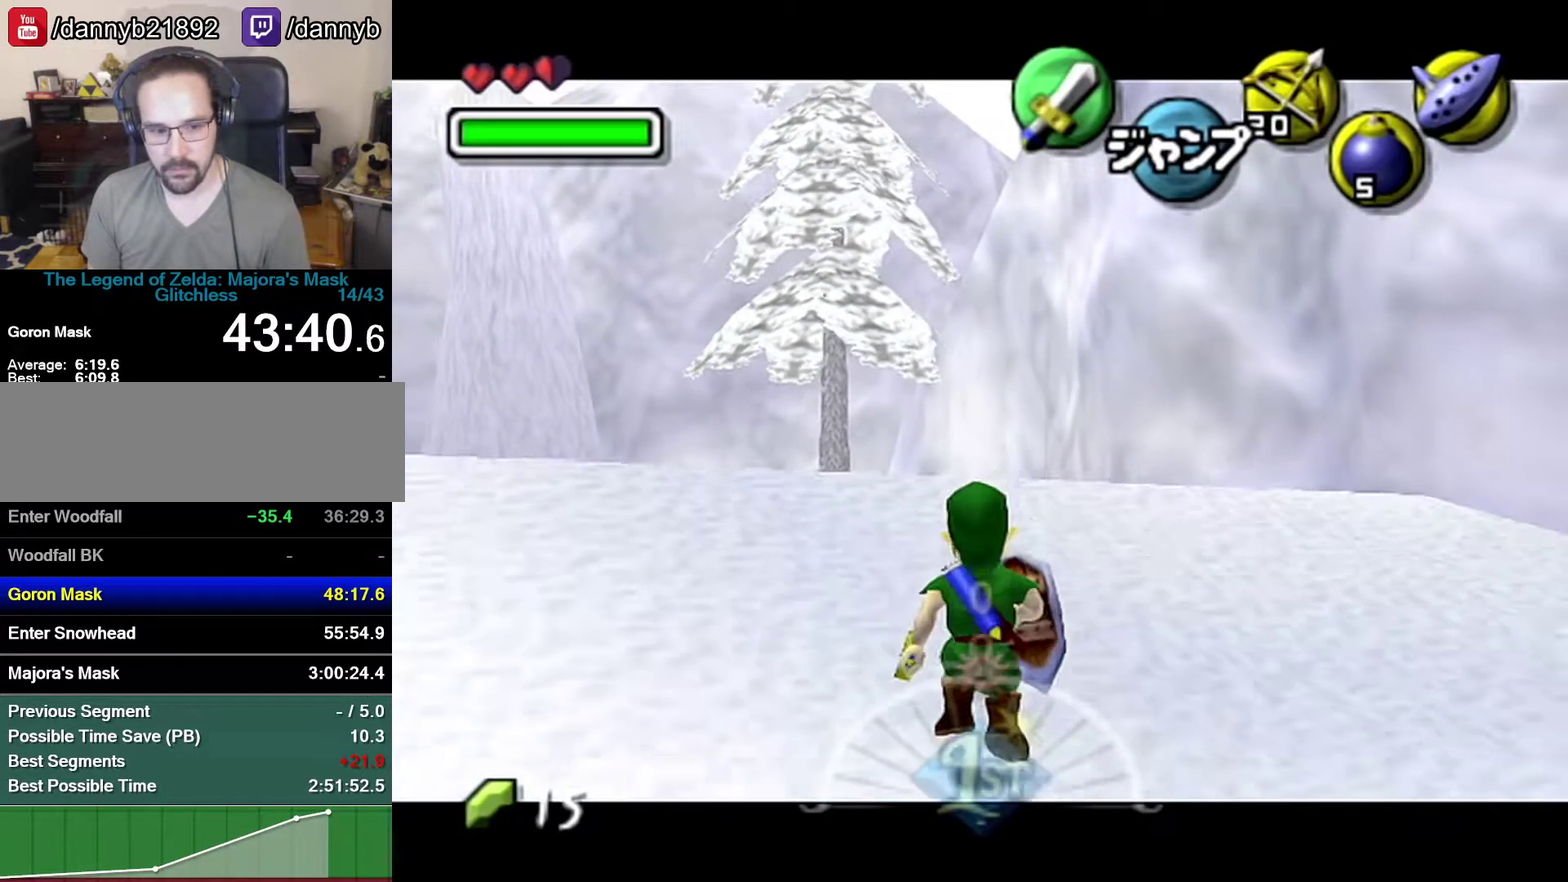
{"buttons": ["Z"], "left_stick": "down", "events": []}
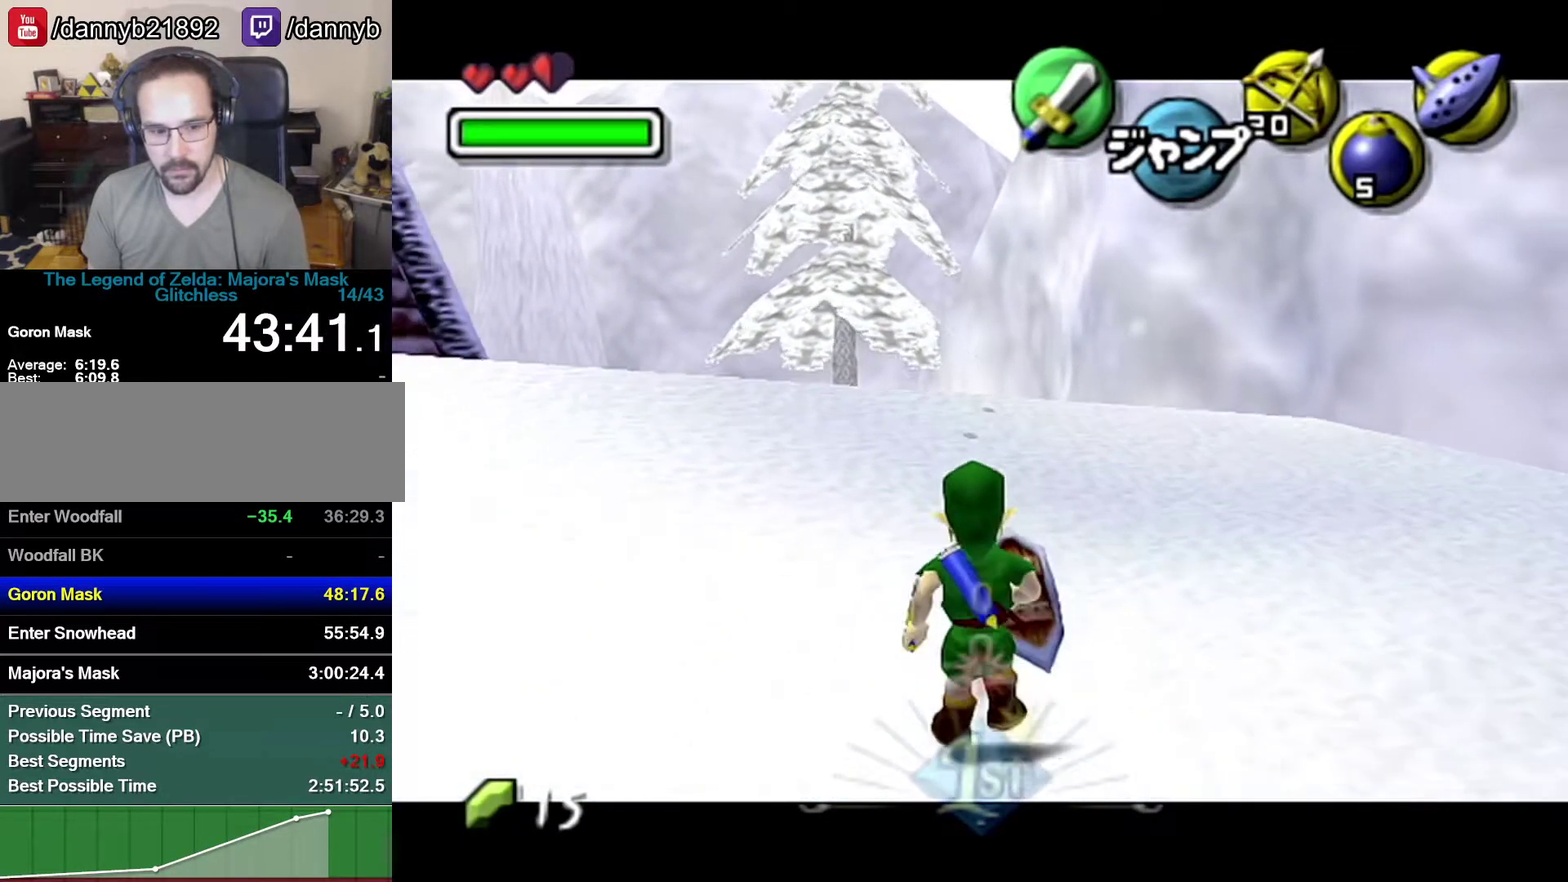
{"buttons": ["Z"], "left_stick": "down", "events": []}
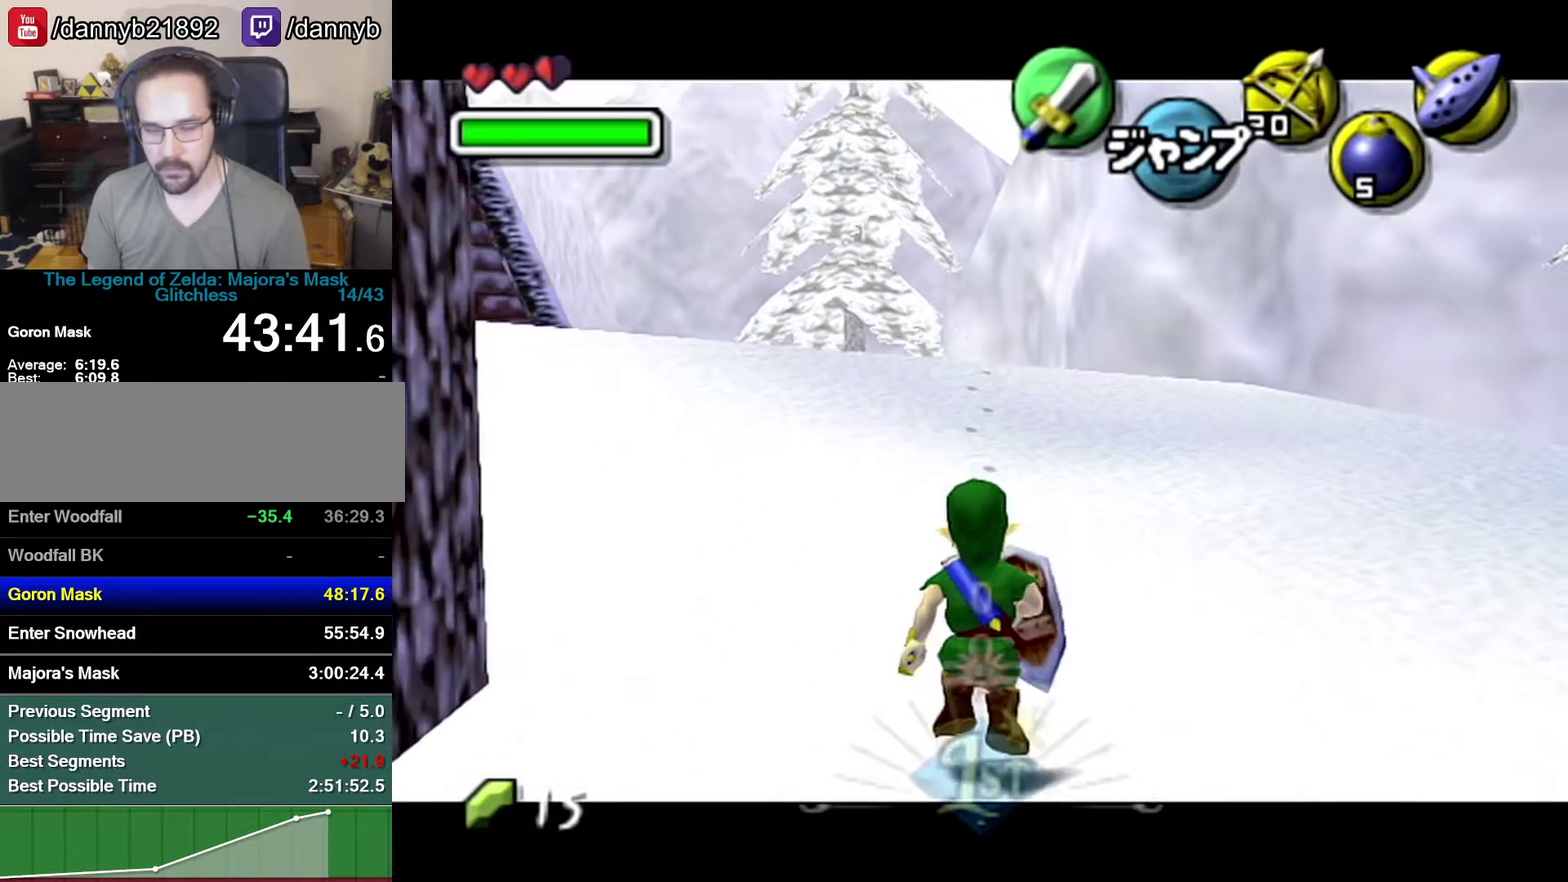
{"buttons": ["Z"], "left_stick": "down", "events": []}
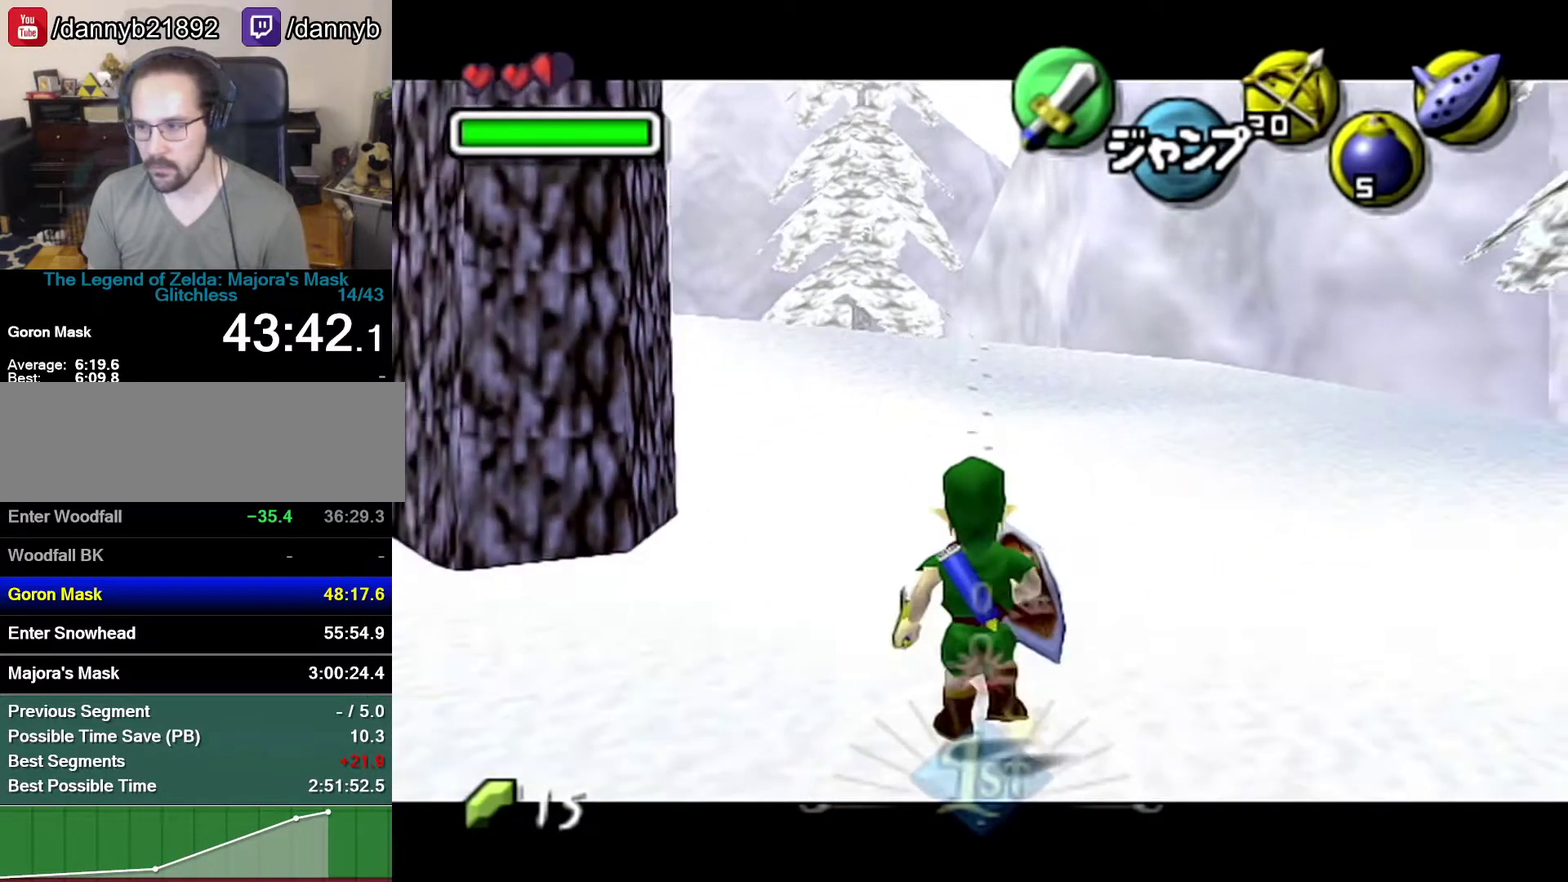
{"buttons": ["Z"], "left_stick": "down", "events": []}
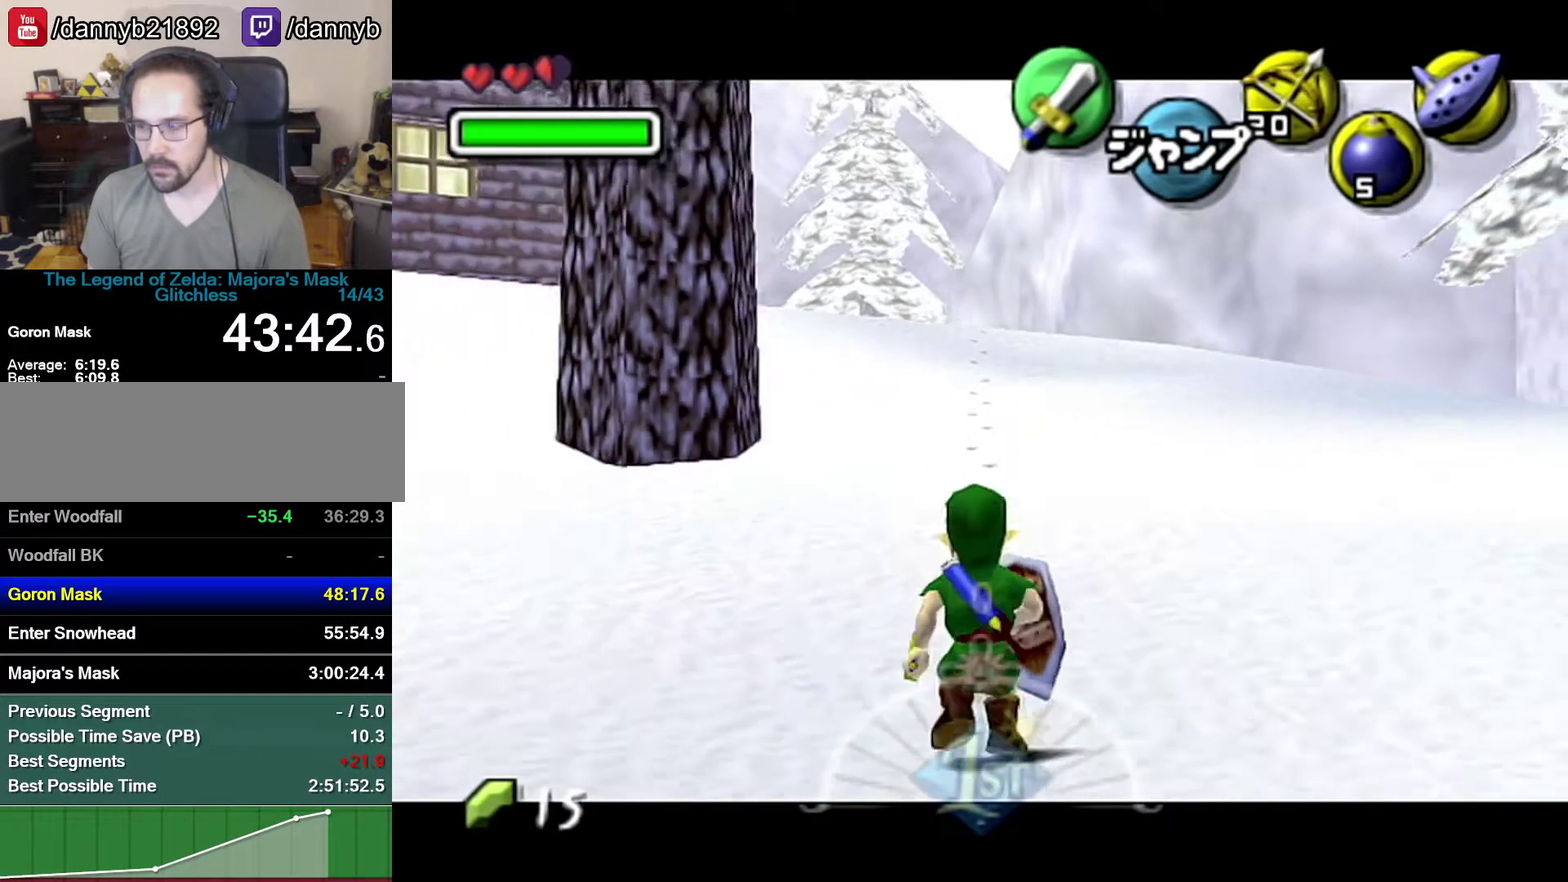
{"buttons": ["Z"], "left_stick": "down", "events": [[17, "C_LEFT", "down"], [17, "R1", "down"], [267, "R1", "up"], [300, "C_LEFT", "up"]]}
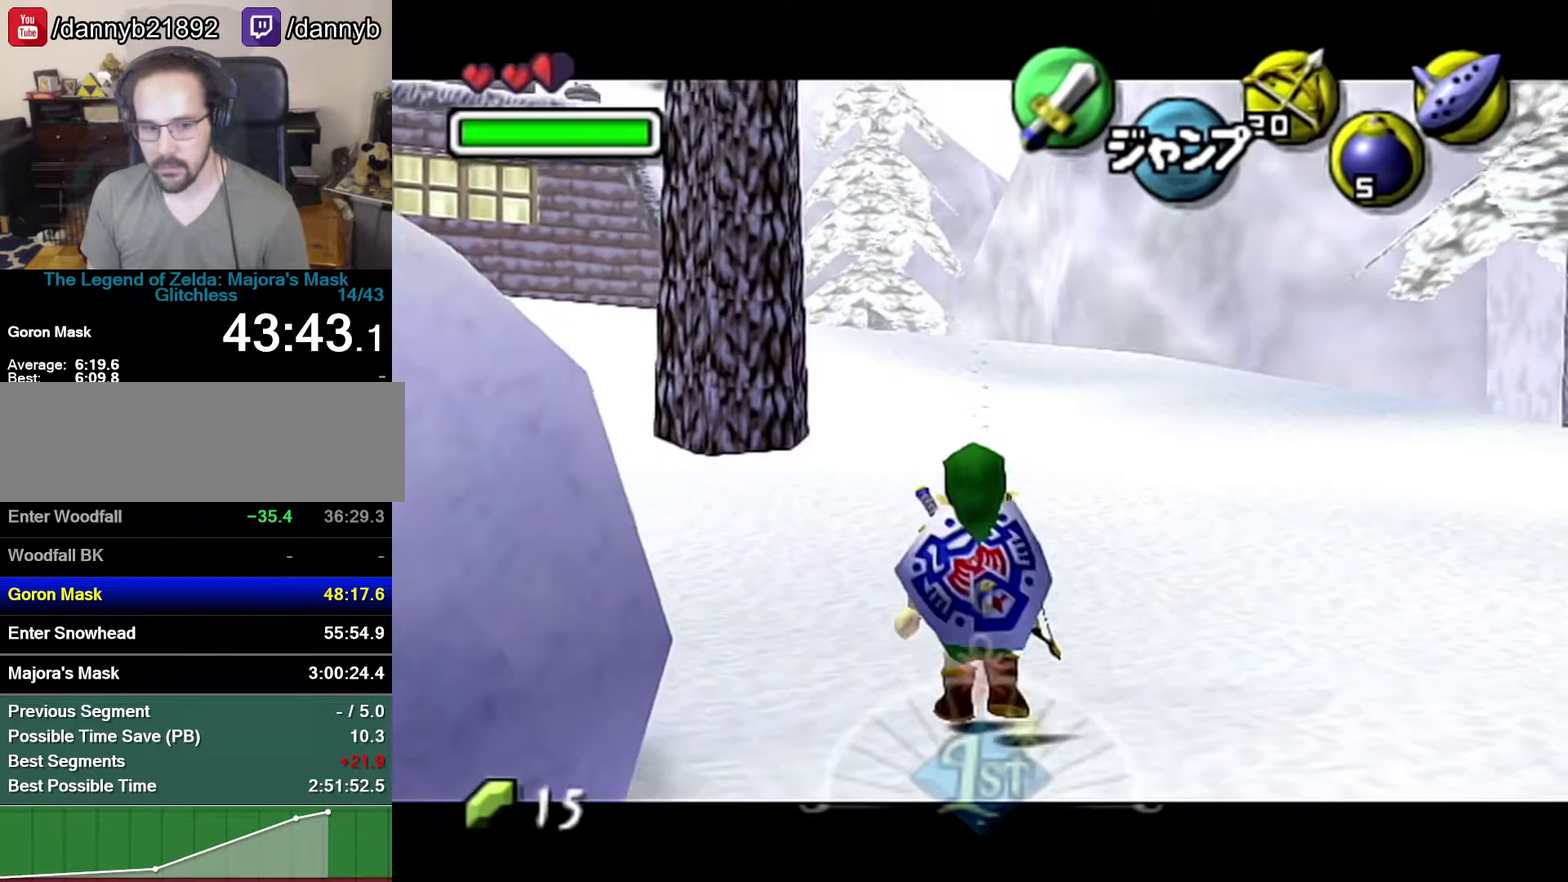
{"buttons": ["Z"], "left_stick": "down", "events": []}